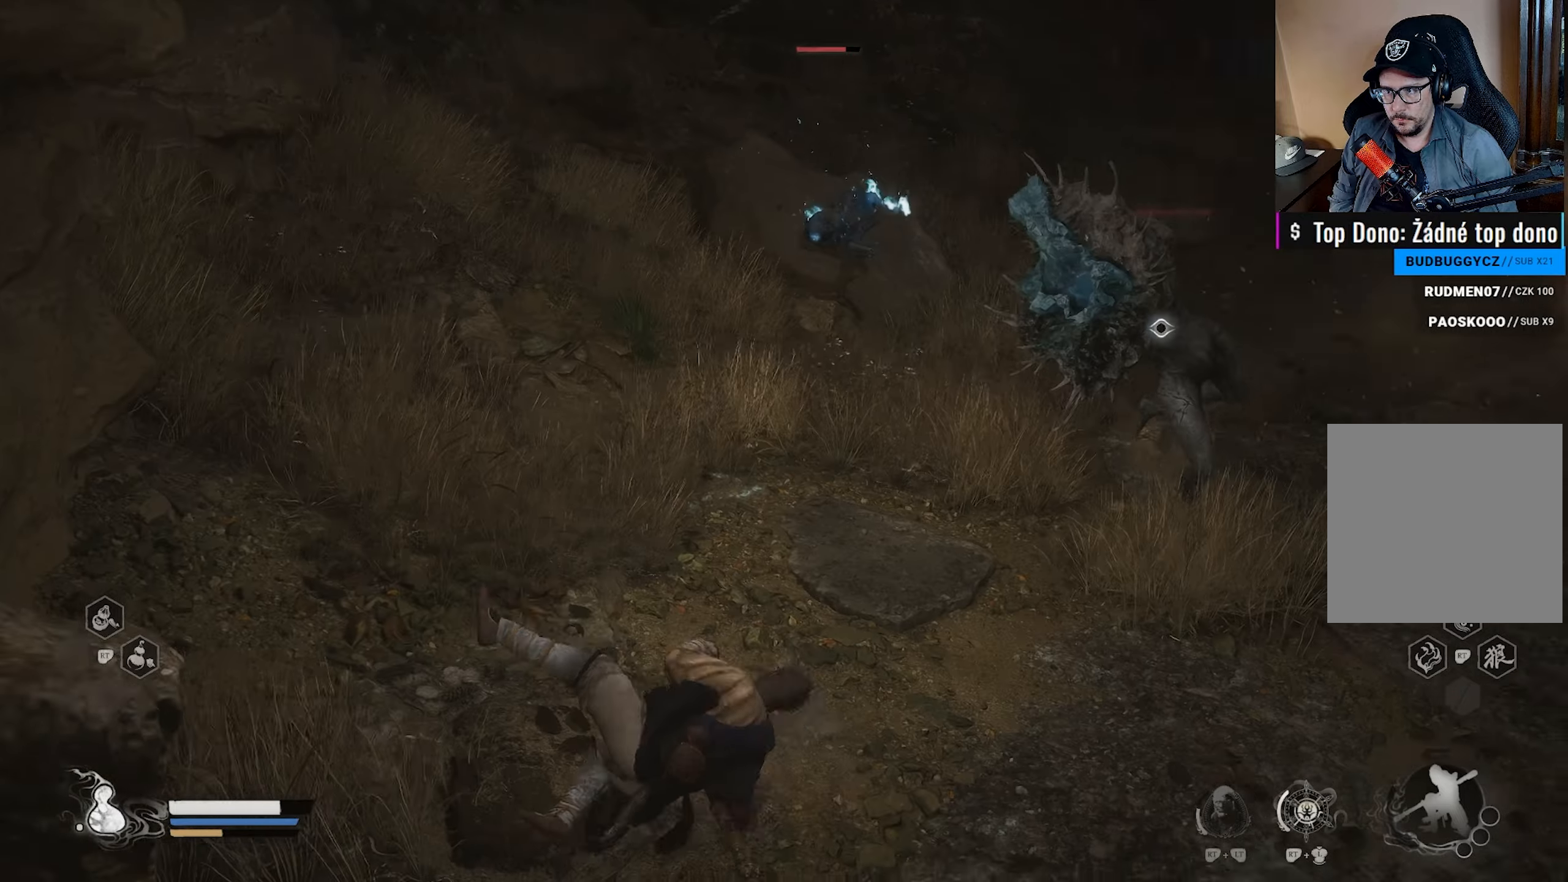
Gameplay with a controller (Xbox layout); each line is a JSON object with the inputs held at the frame after it. "events" lists button and stick changes between this image and that frame as [ms after this image, input, new state], when the widget could be followed in between.
{"buttons": [], "left_stick": "down-right", "right_stick": "center", "events": []}
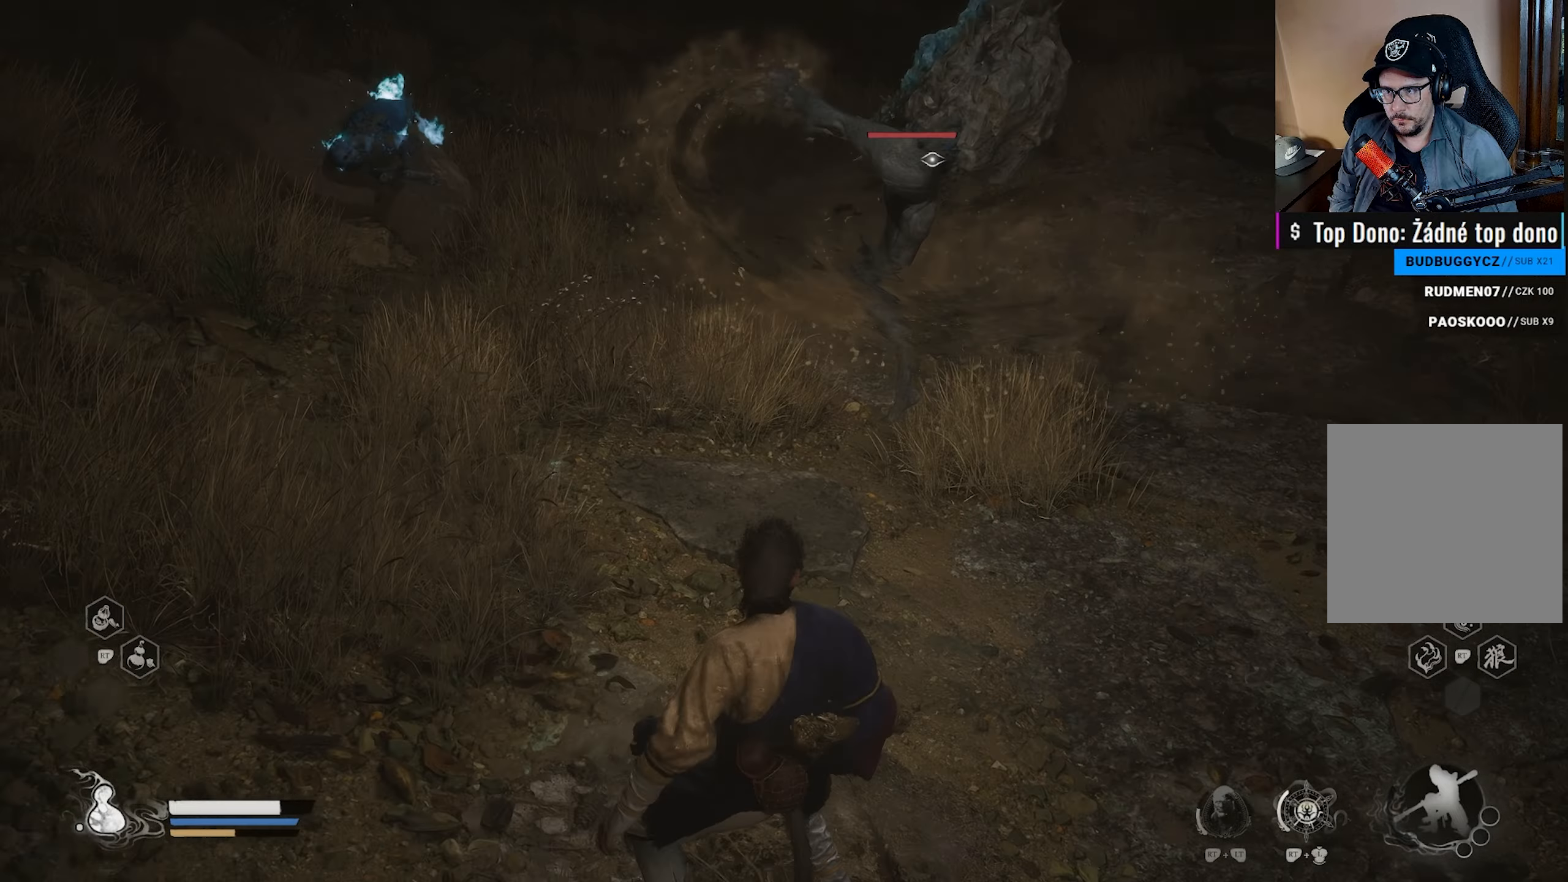
{"buttons": [], "left_stick": "down-right", "right_stick": "center", "events": []}
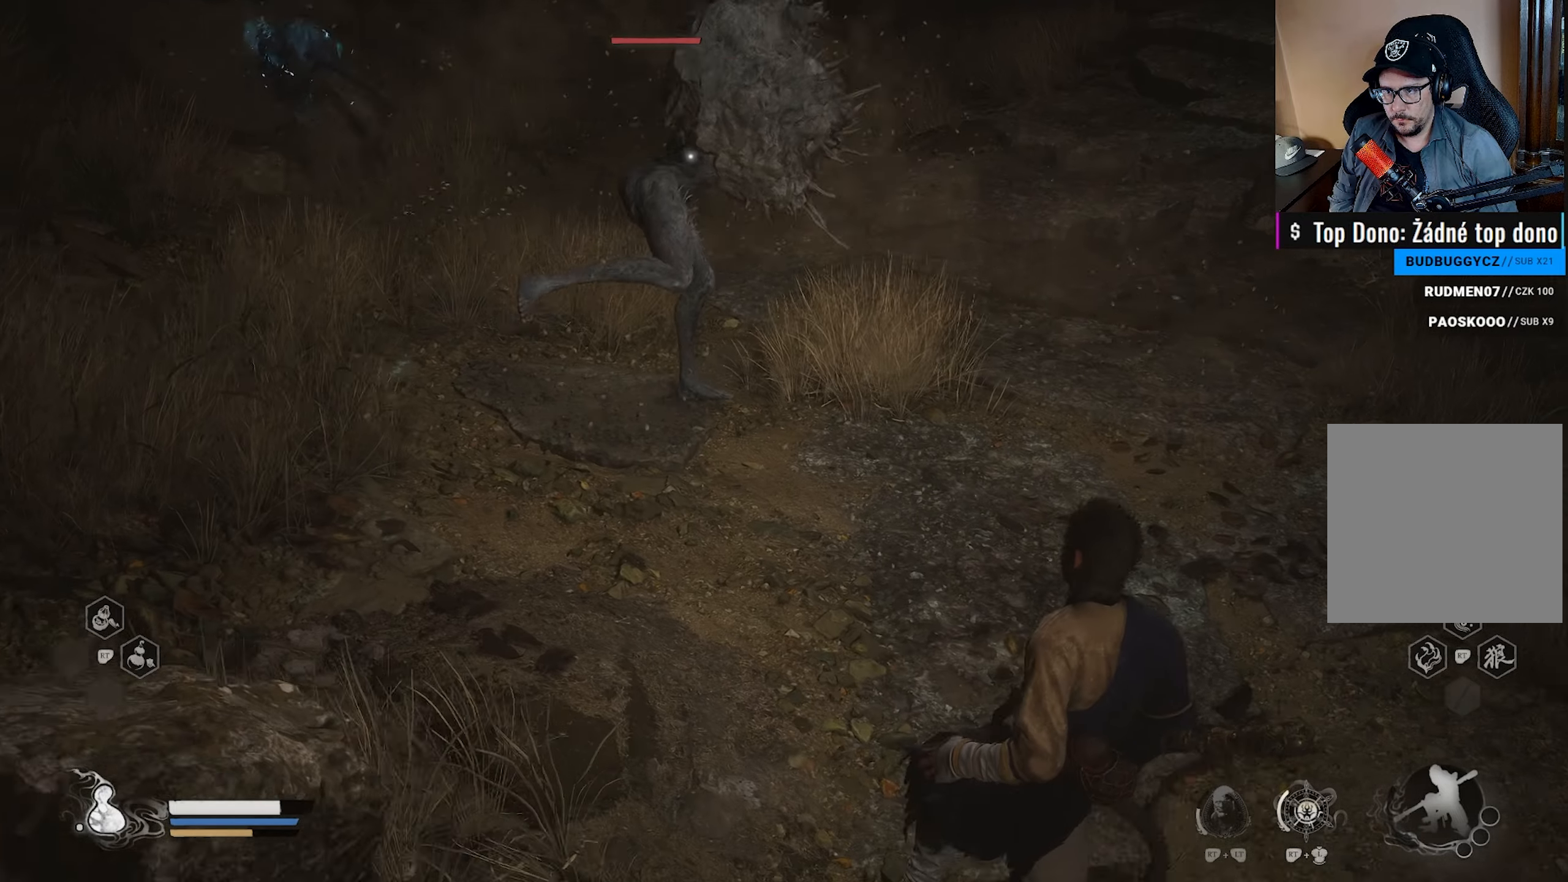
{"buttons": [], "left_stick": "center", "right_stick": "center", "events": [[50, "B", "down"], [167, "B", "up"], [333, "left_stick", "center"]]}
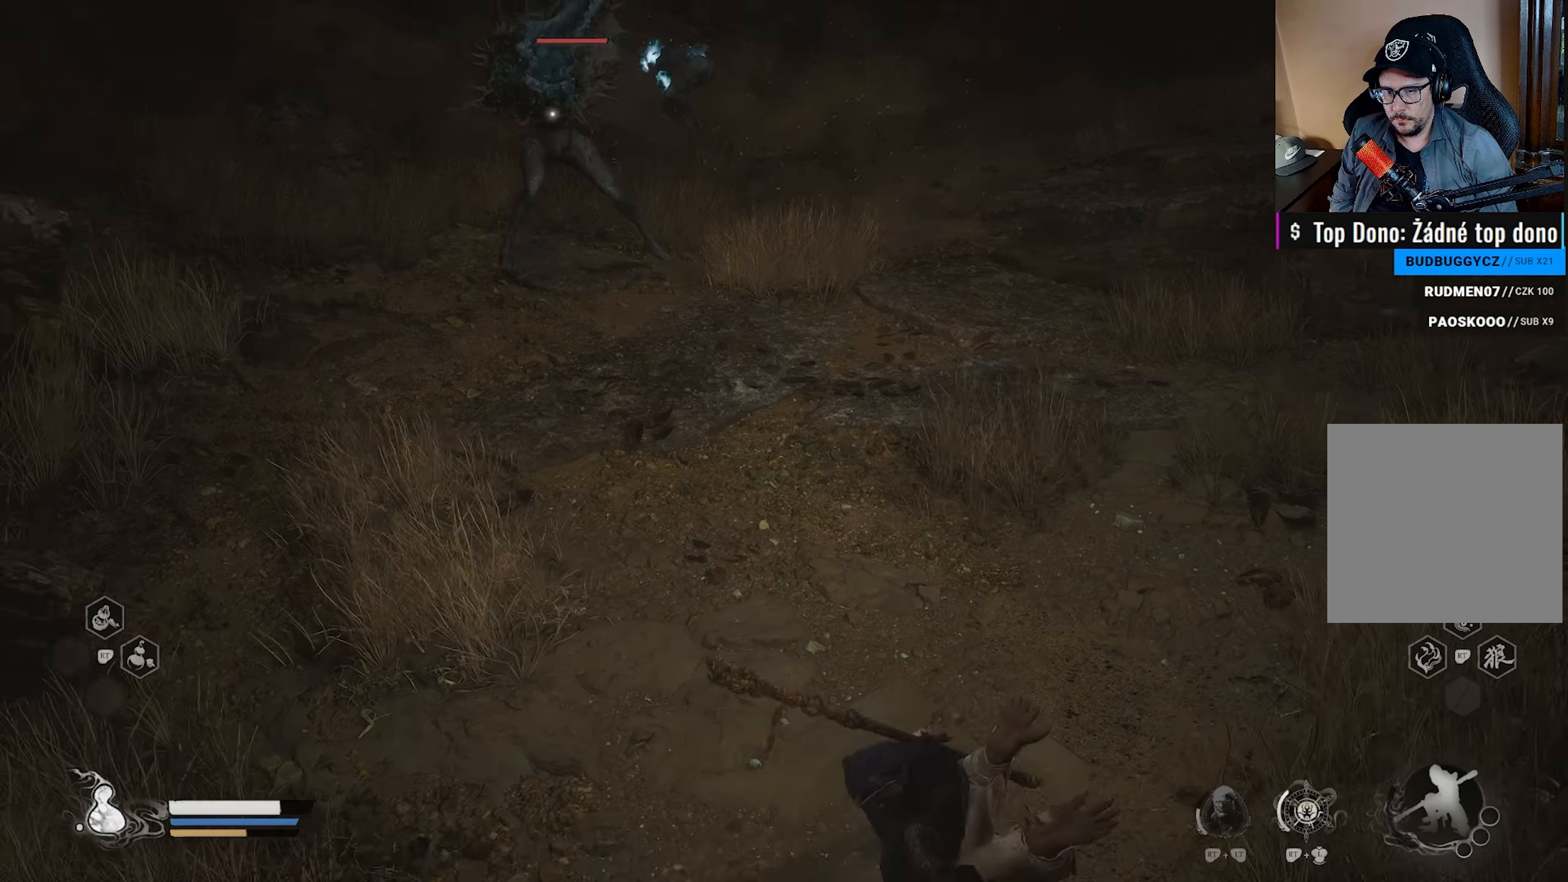
{"buttons": ["L3"], "left_stick": "up-left", "right_stick": "center", "events": [[33, "left_stick", "left"], [367, "left_stick", "up-left"], [483, "L3", "down"]]}
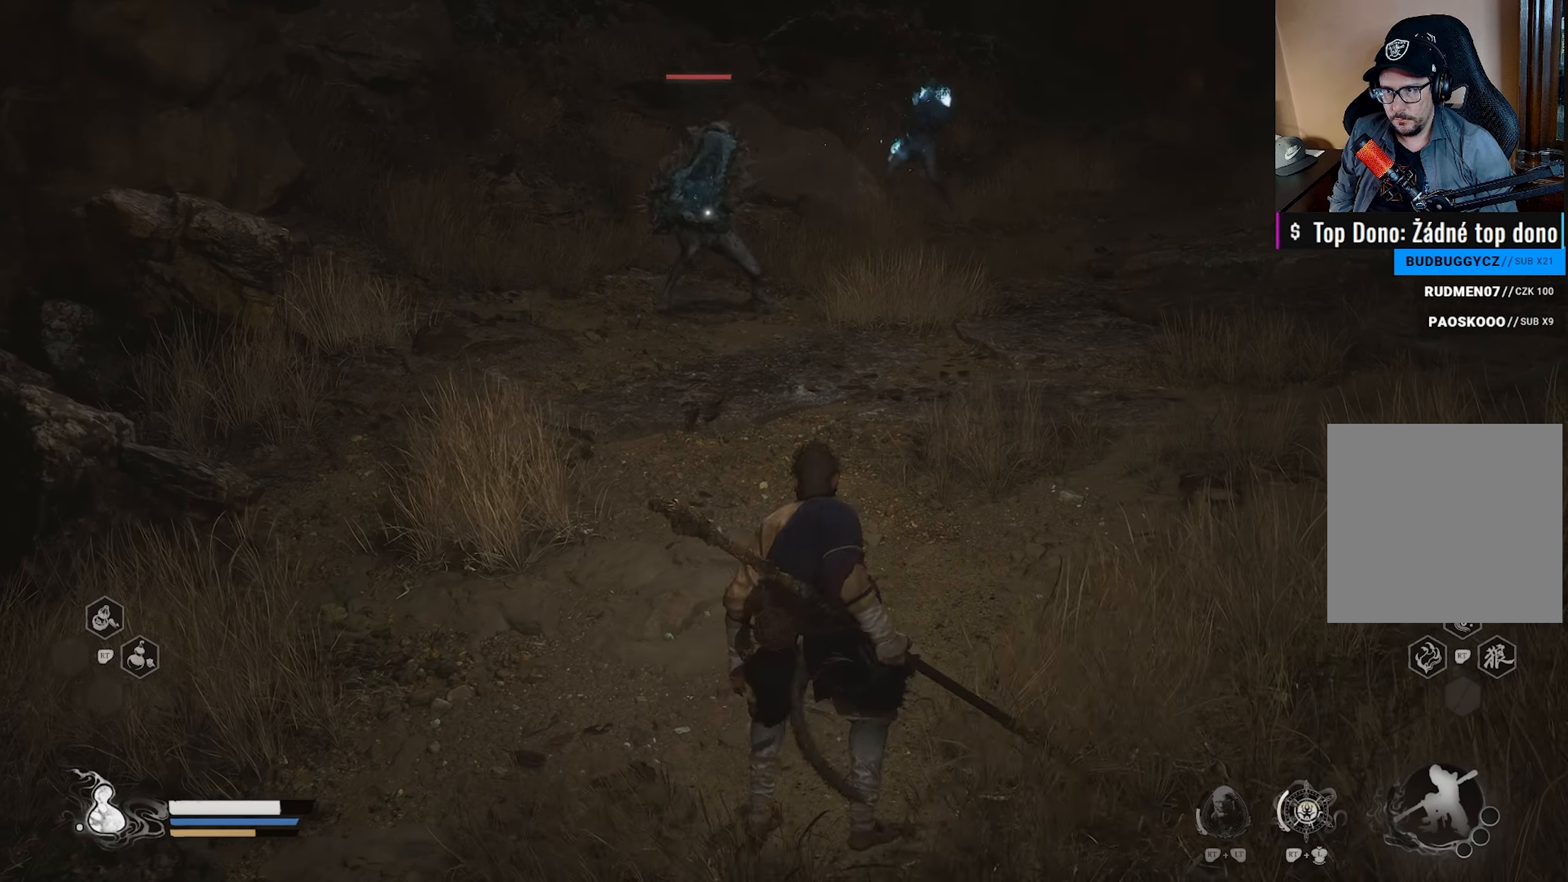
{"buttons": ["X"], "left_stick": "up", "right_stick": "center", "events": [[133, "L3", "up"], [283, "left_stick", "left"], [467, "left_stick", "up"], [500, "X", "down"]]}
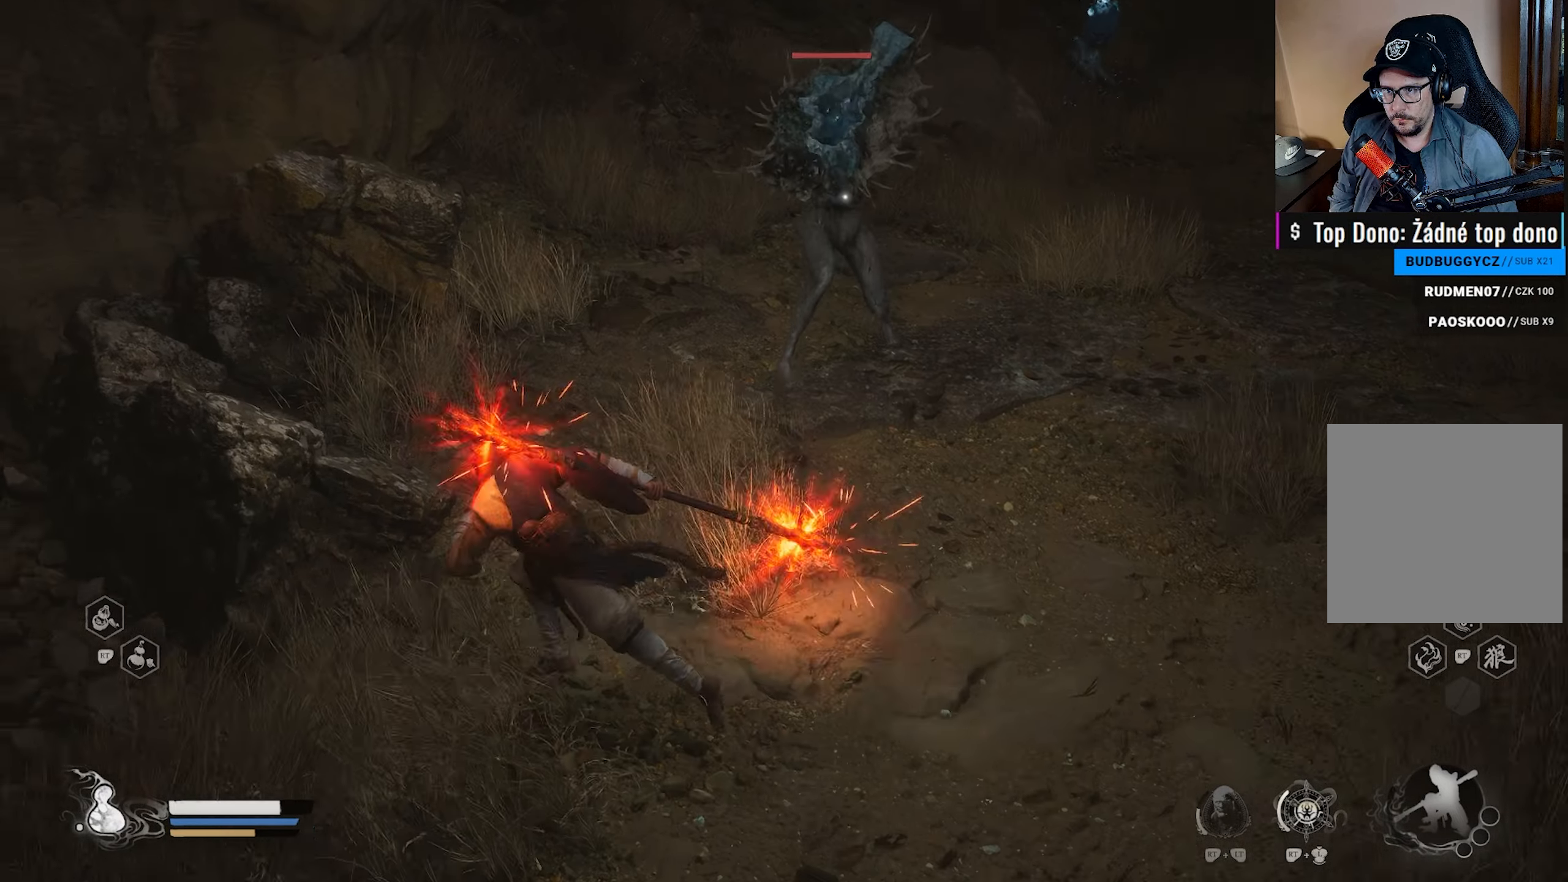
{"buttons": [], "left_stick": "center", "right_stick": "center", "events": [[100, "X", "up"], [167, "left_stick", "center"], [183, "X", "down"], [283, "X", "up"], [367, "X", "down"], [483, "X", "up"]]}
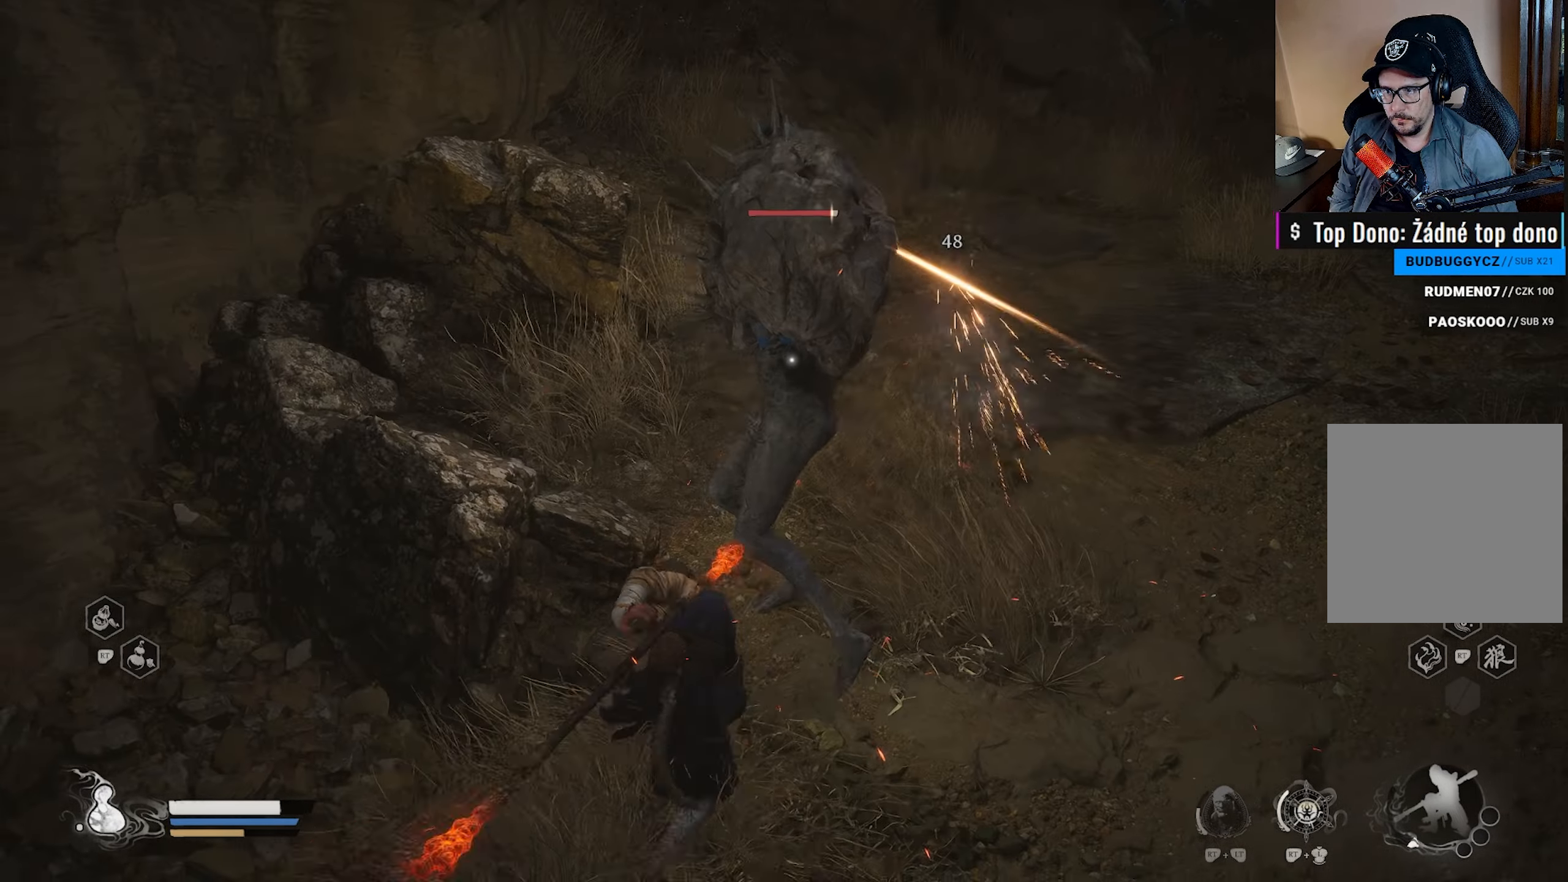
{"buttons": [], "left_stick": "center", "right_stick": "center", "events": [[100, "X", "down"], [217, "X", "up"], [300, "X", "down"], [450, "X", "up"]]}
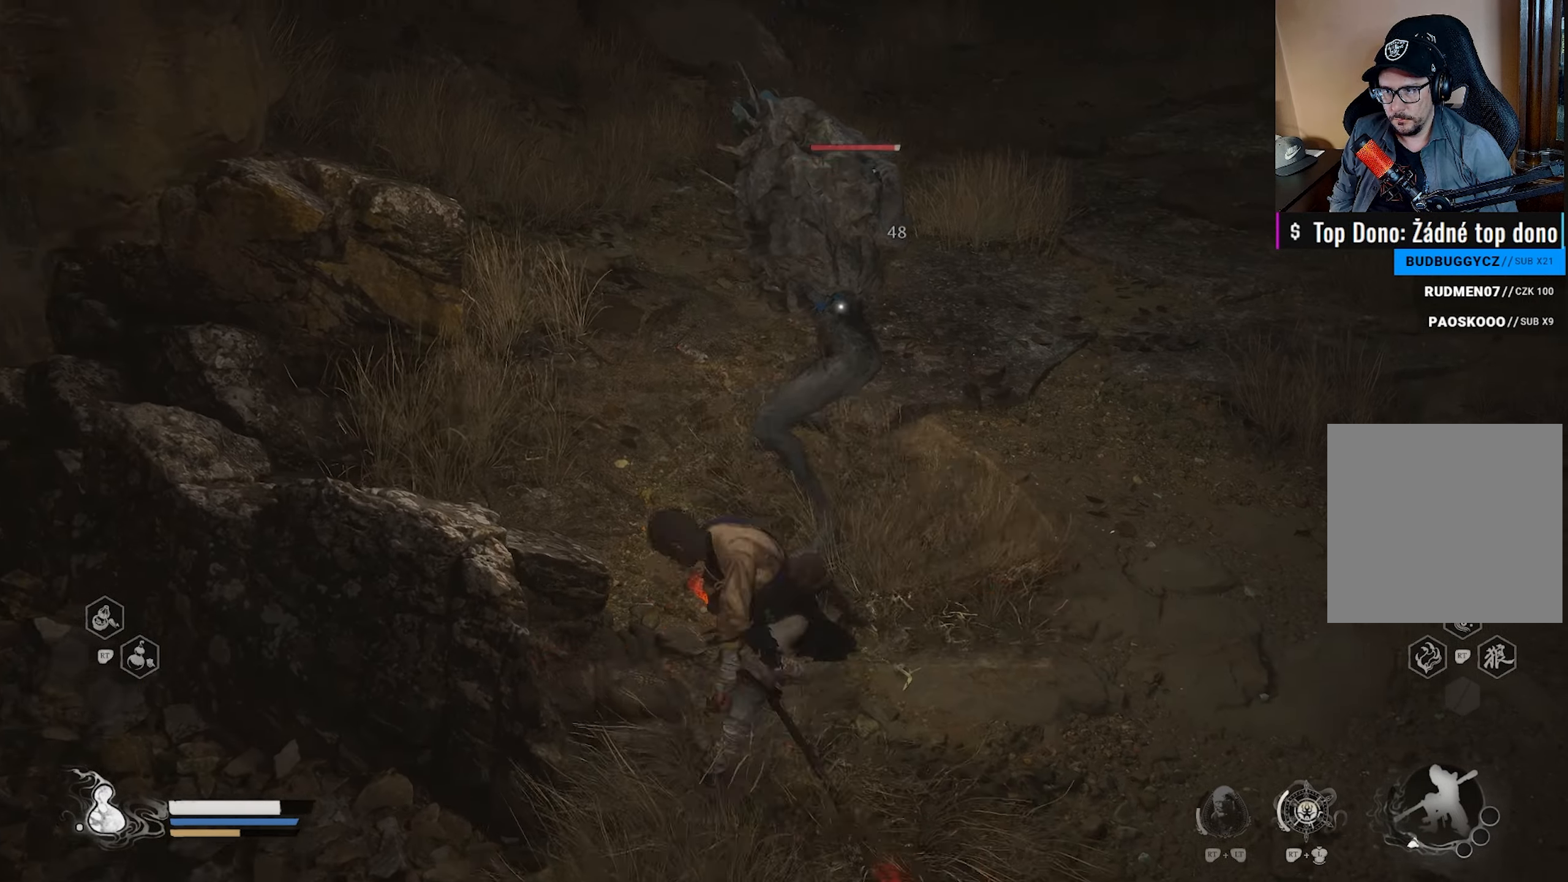
{"buttons": ["X"], "left_stick": "center", "right_stick": "center", "events": [[50, "X", "down"], [200, "X", "up"], [283, "X", "down"], [417, "X", "up"], [500, "X", "down"]]}
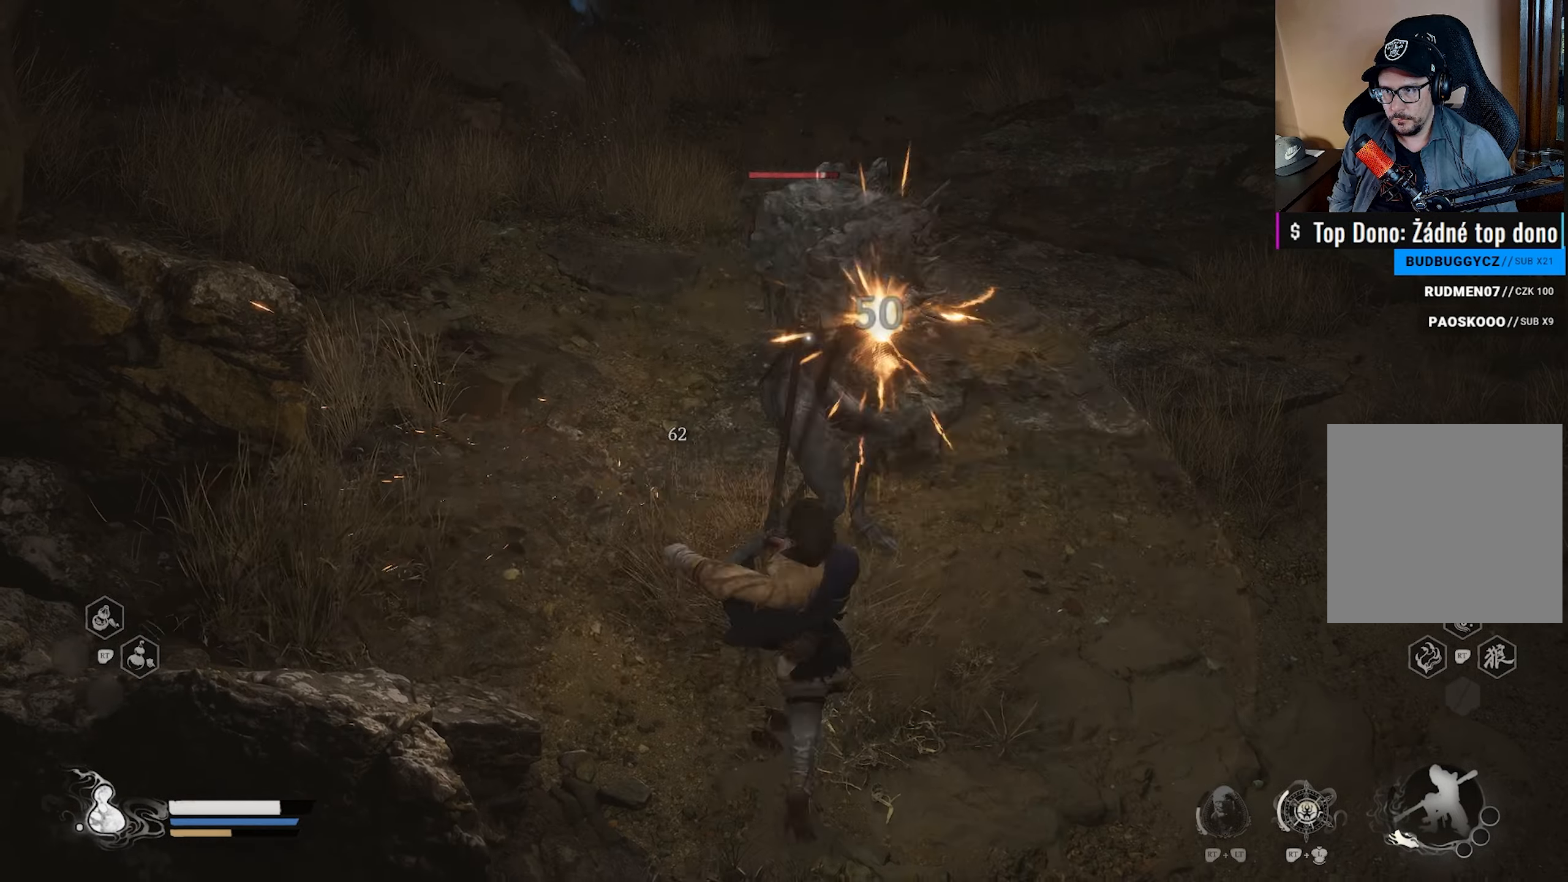
{"buttons": ["X"], "left_stick": "center", "right_stick": "center", "events": [[117, "X", "up"], [200, "X", "down"], [333, "X", "up"], [417, "X", "down"]]}
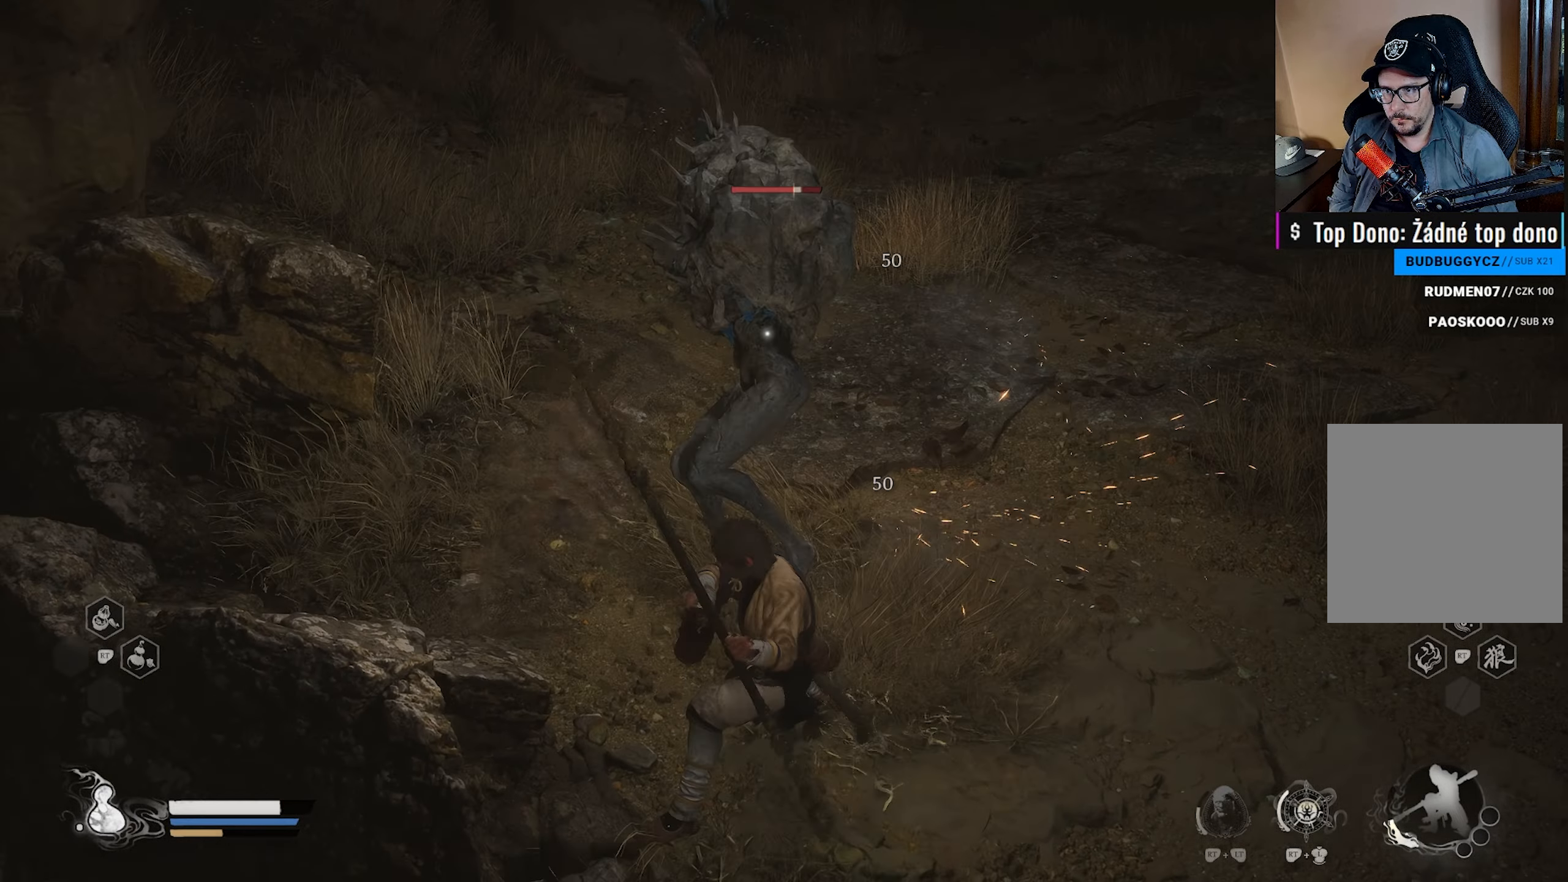
{"buttons": [], "left_stick": "center", "right_stick": "center", "events": [[33, "X", "up"], [133, "X", "down"], [267, "X", "up"], [350, "X", "down"], [483, "X", "up"]]}
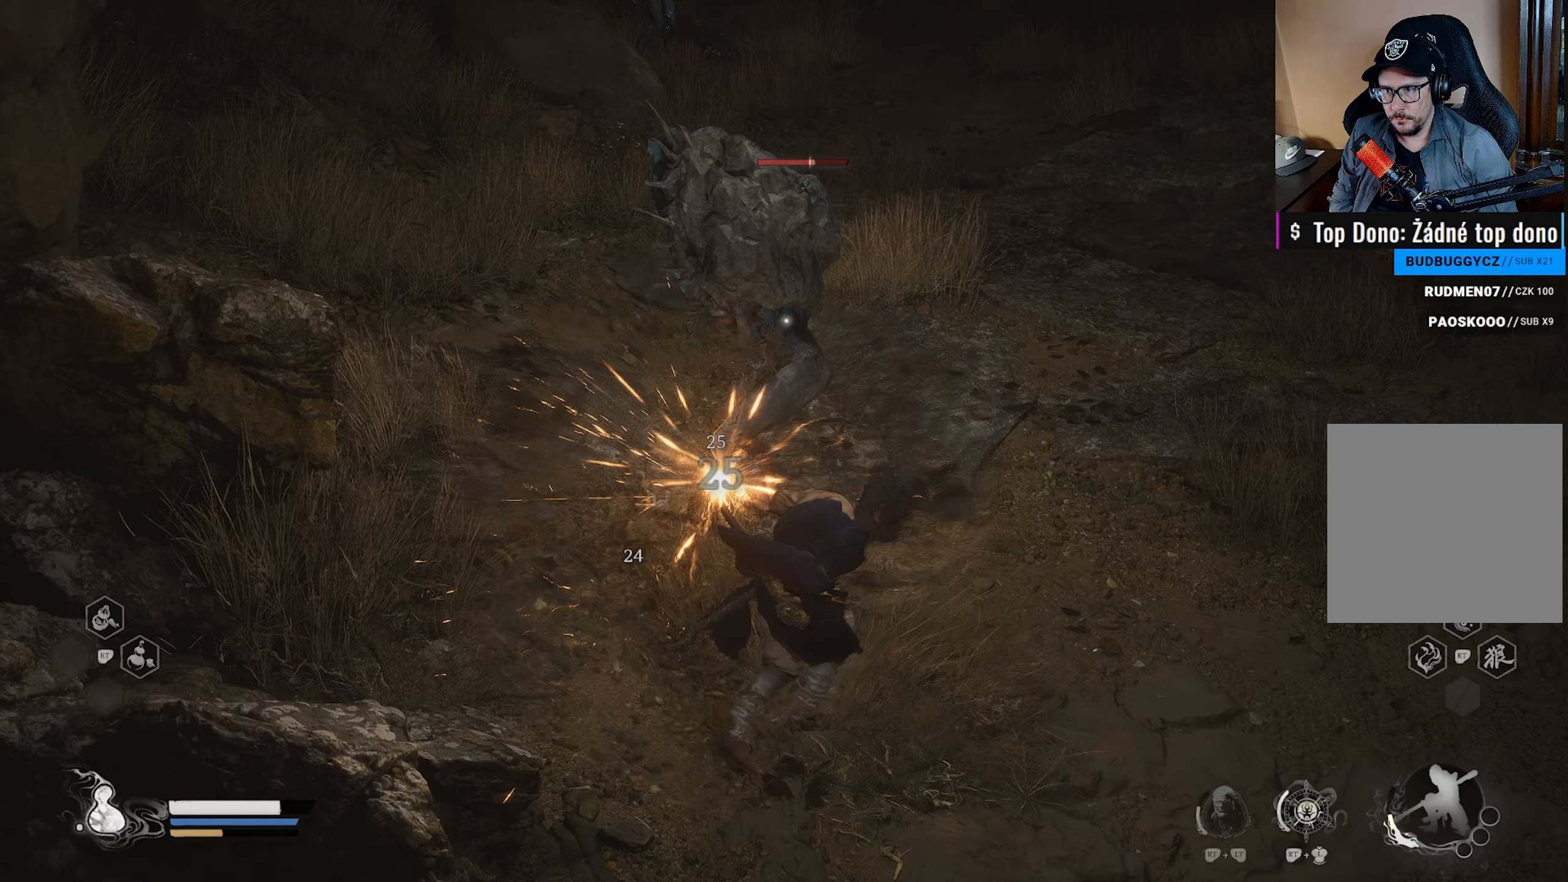
{"buttons": [], "left_stick": "center", "right_stick": "center", "events": [[67, "X", "down"], [217, "X", "up"], [333, "X", "down"], [500, "X", "up"]]}
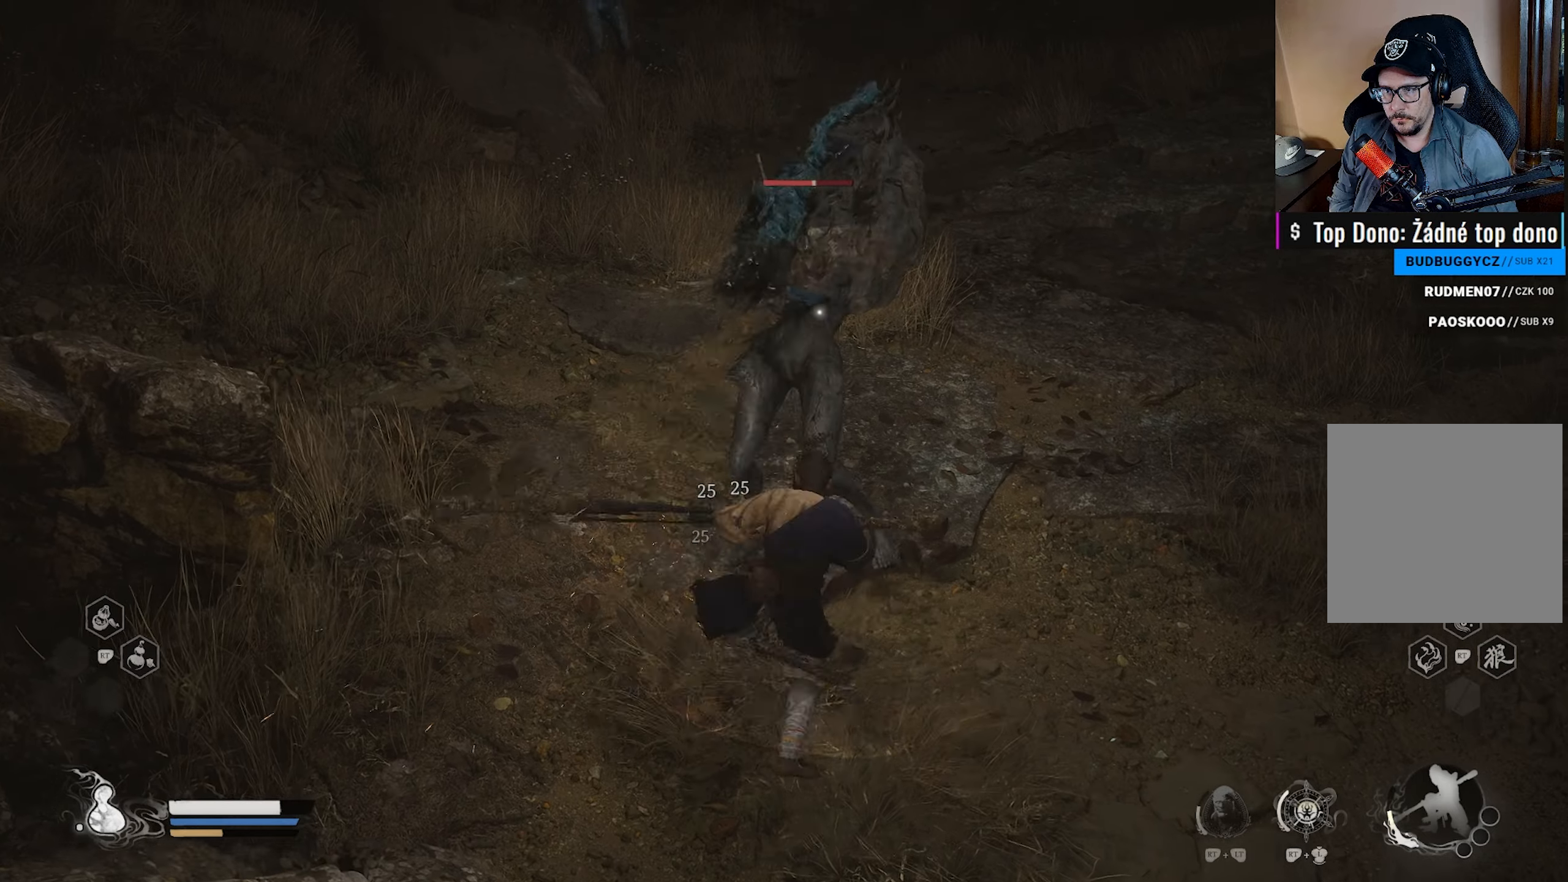
{"buttons": [], "left_stick": "center", "right_stick": "center", "events": [[133, "X", "down"], [283, "X", "up"], [367, "X", "down"], [483, "X", "up"]]}
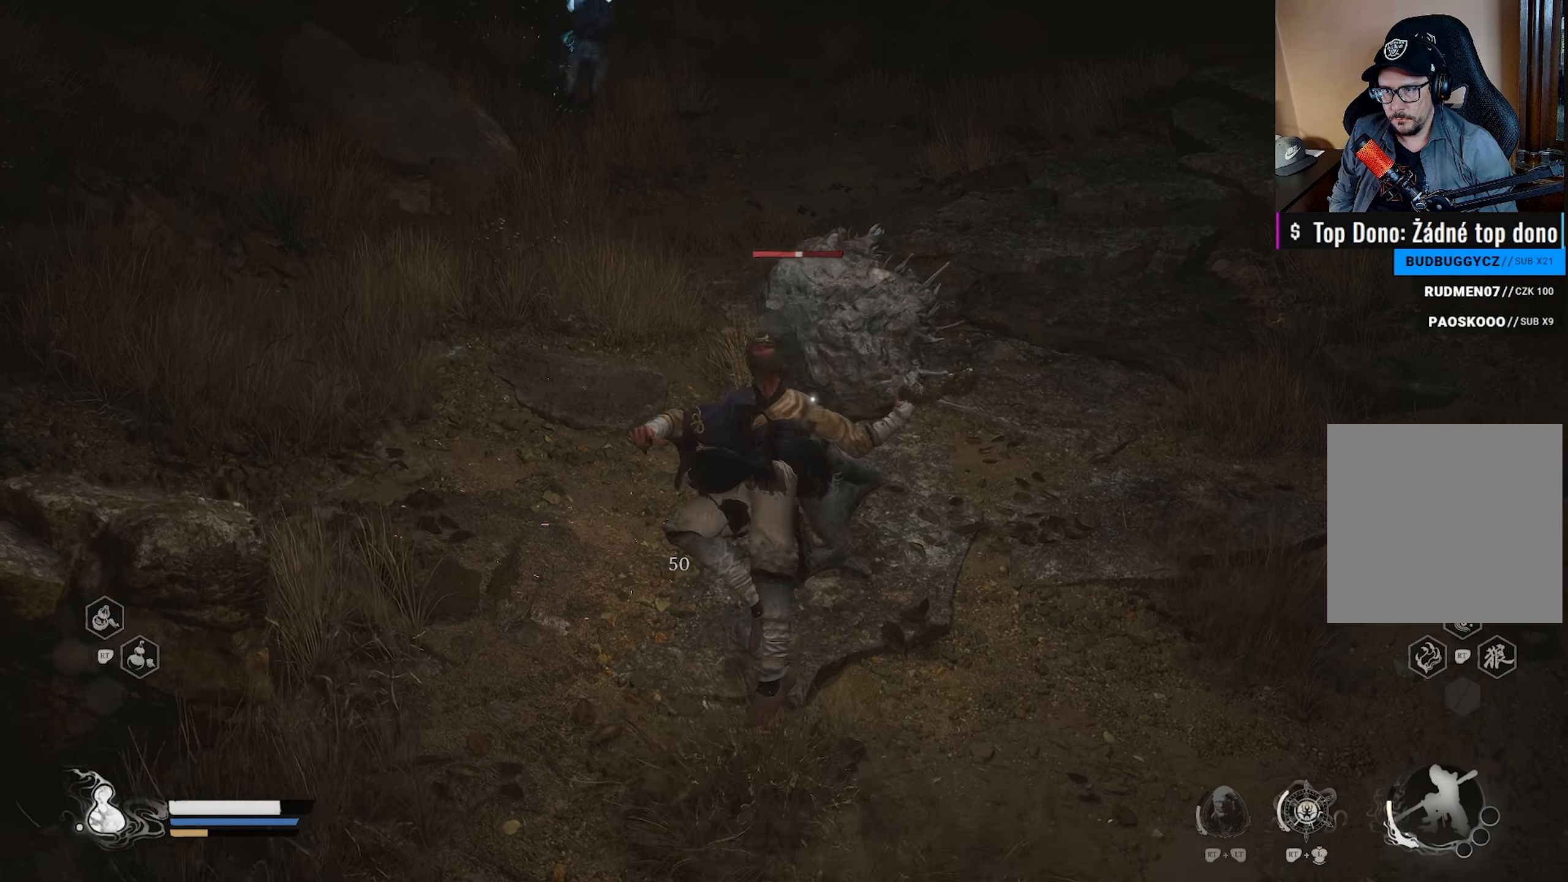
{"buttons": [], "left_stick": "center", "right_stick": "center", "events": [[67, "X", "down"], [167, "X", "up"], [233, "X", "down"], [350, "X", "up"]]}
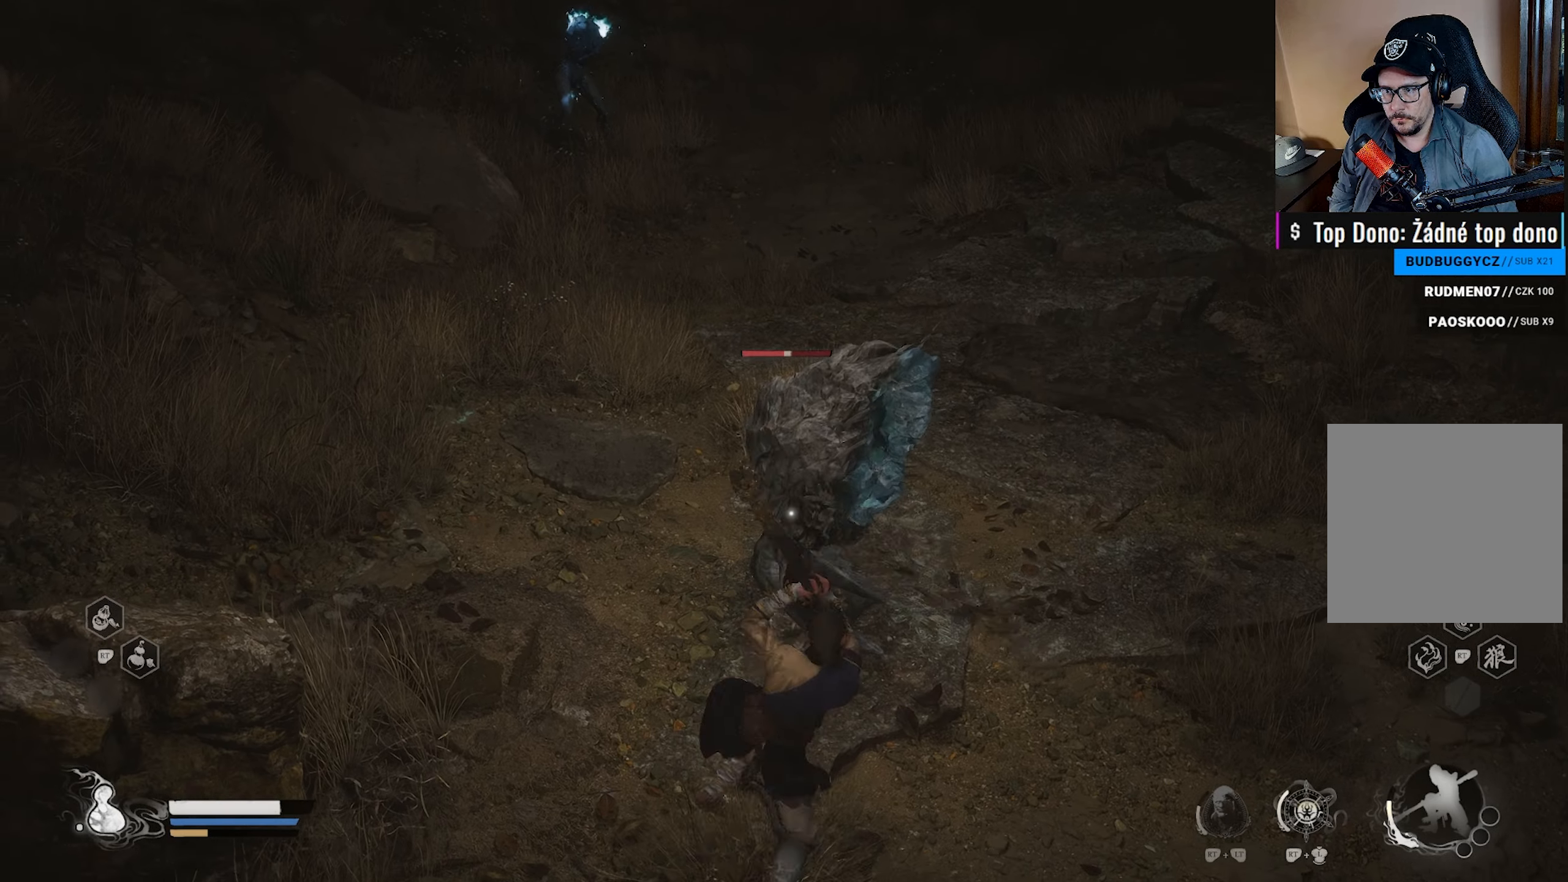
{"buttons": [], "left_stick": "right", "right_stick": "center", "events": [[433, "left_stick", "right"]]}
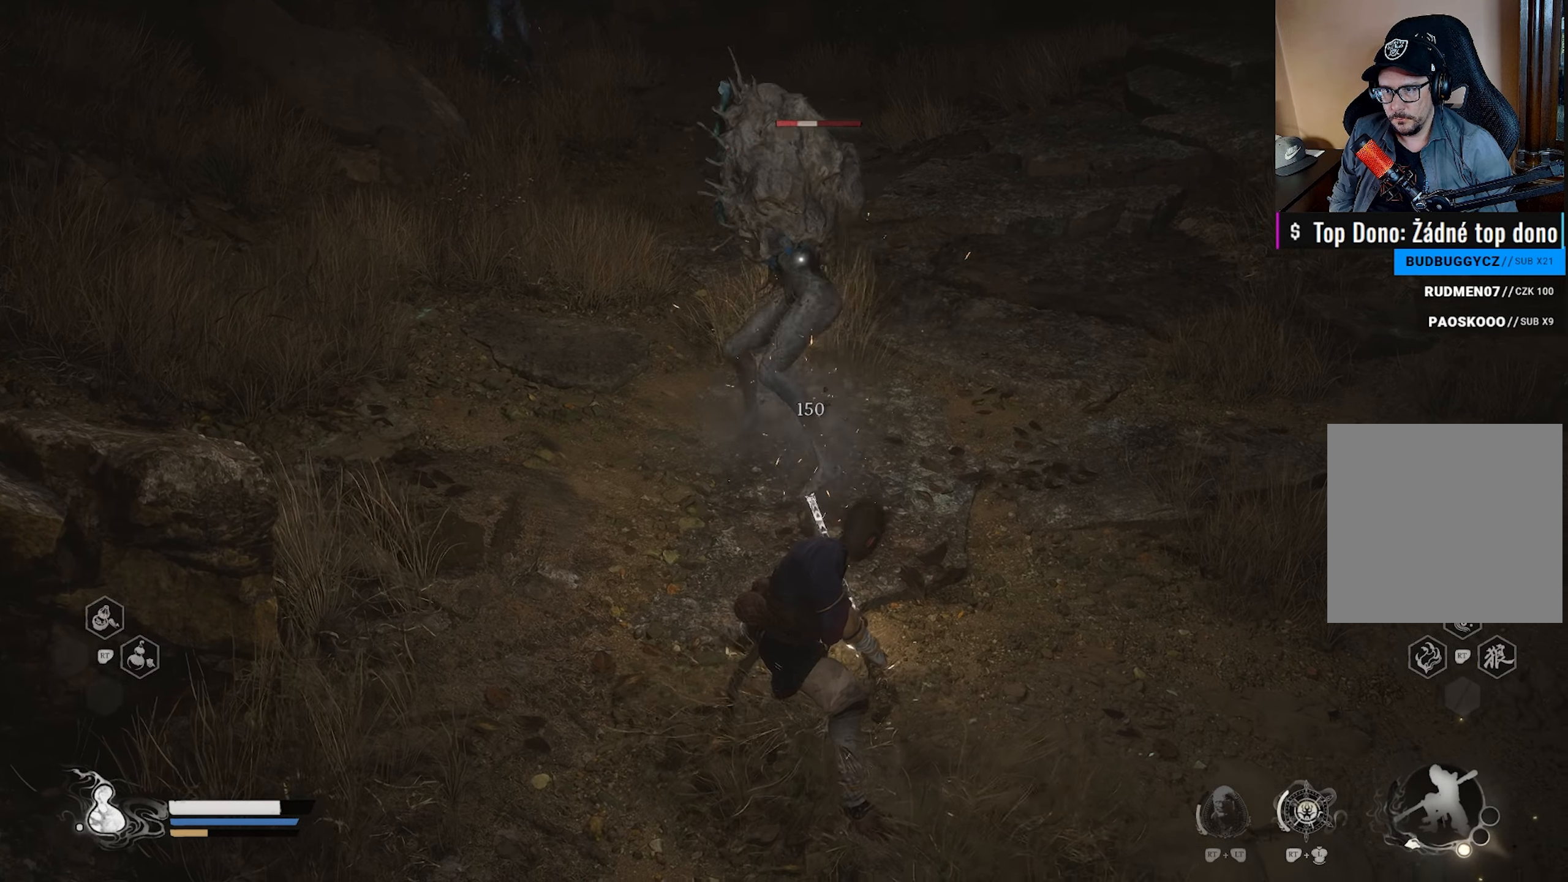
{"buttons": [], "left_stick": "right", "right_stick": "center", "events": []}
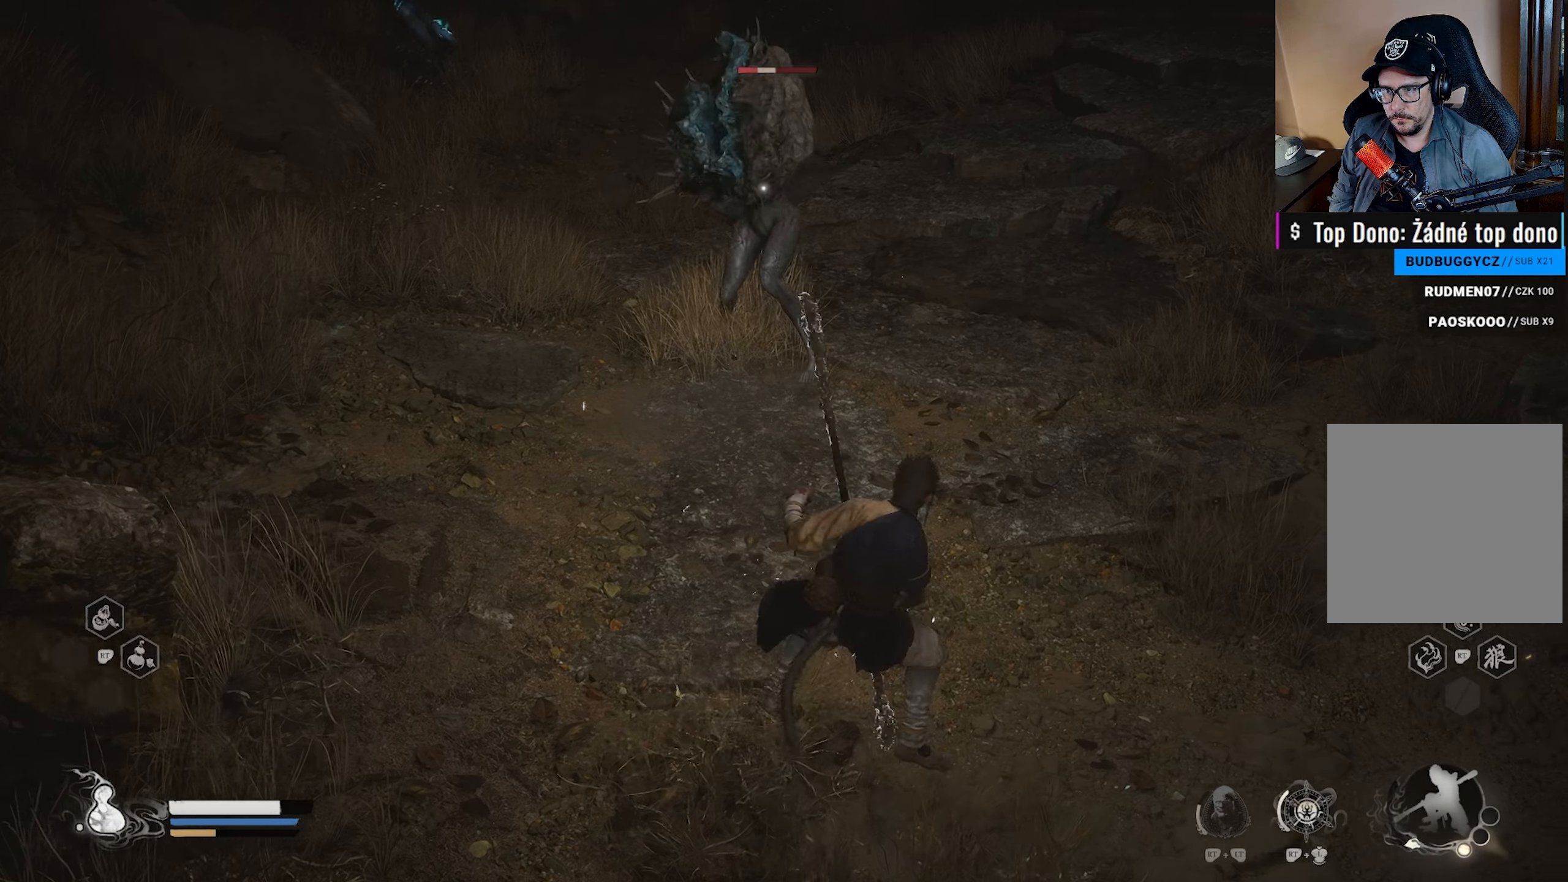
{"buttons": [], "left_stick": "up-right", "right_stick": "center", "events": [[150, "left_stick", "up-right"]]}
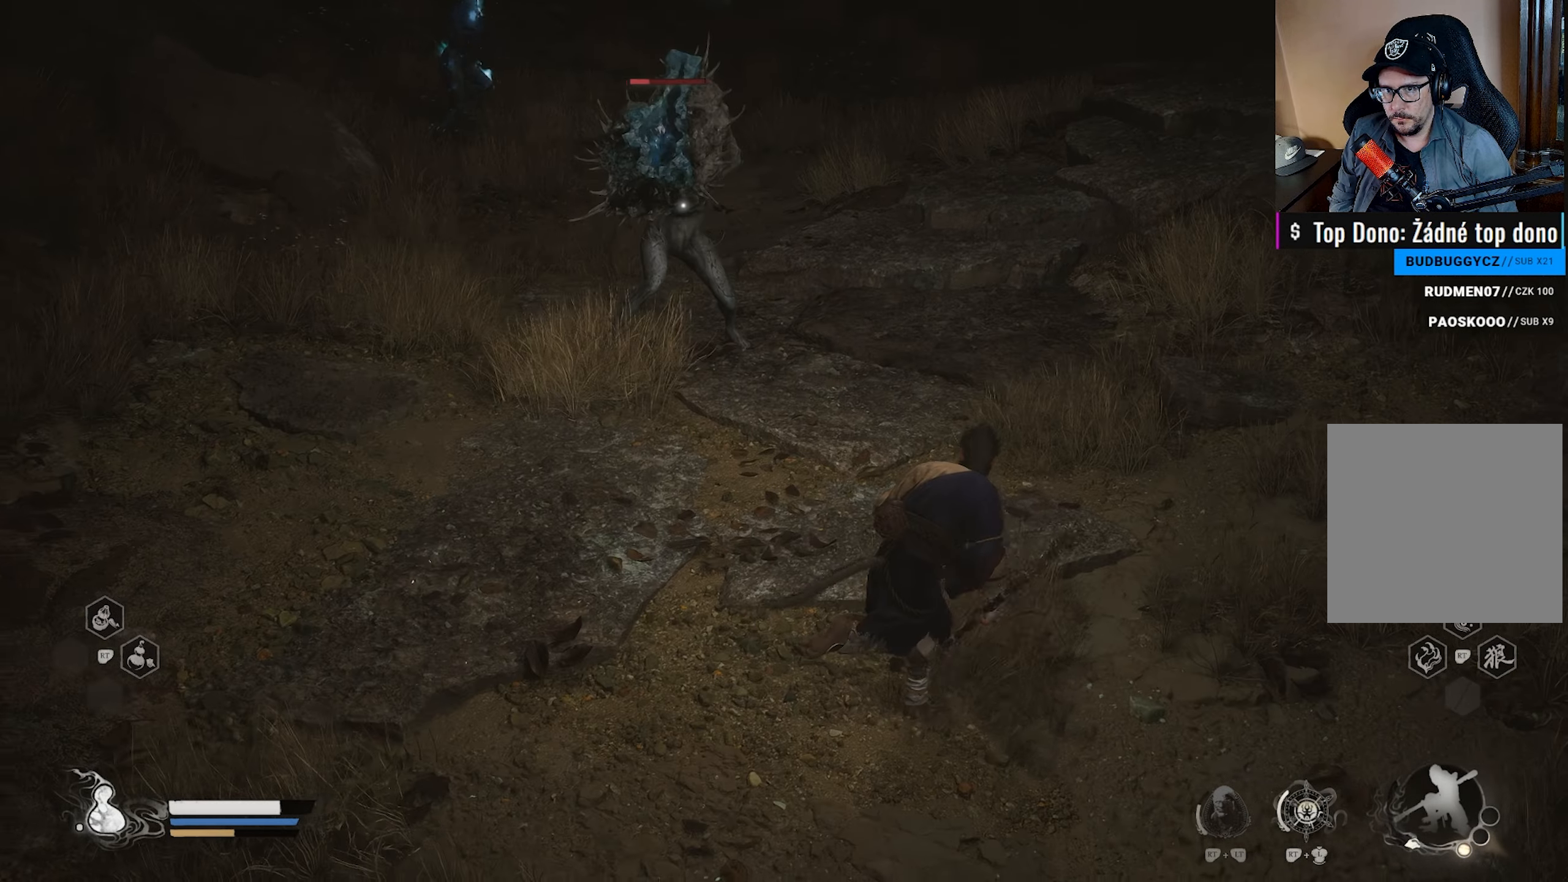
{"buttons": [], "left_stick": "up", "right_stick": "center", "events": [[383, "left_stick", "up"]]}
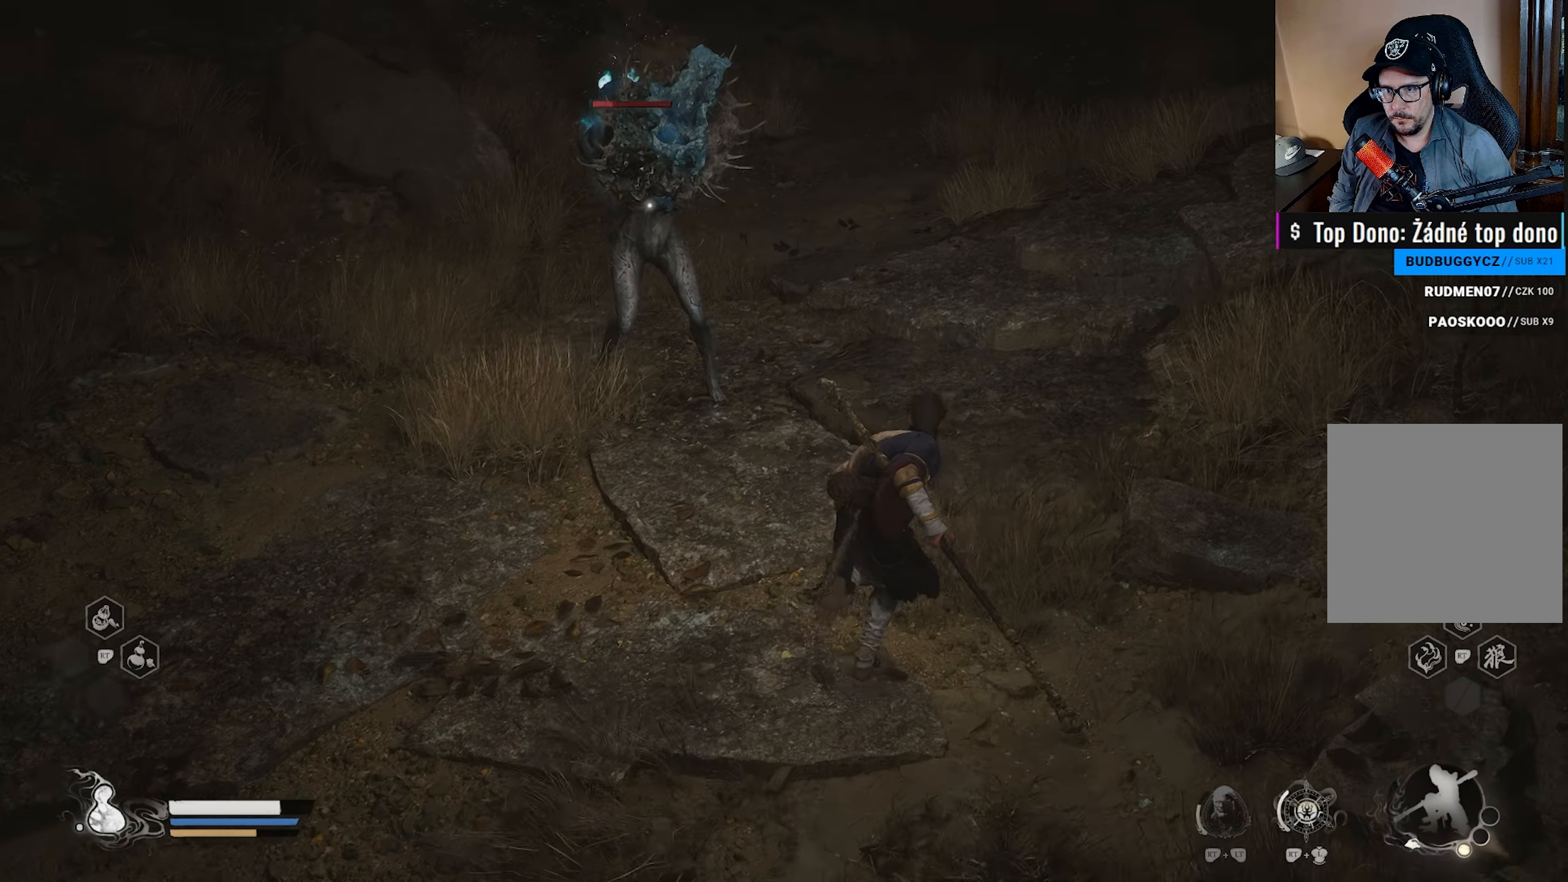
{"buttons": [], "left_stick": "center", "right_stick": "center", "events": [[67, "X", "down"], [217, "X", "up"], [300, "left_stick", "center"], [317, "X", "down"], [433, "X", "up"]]}
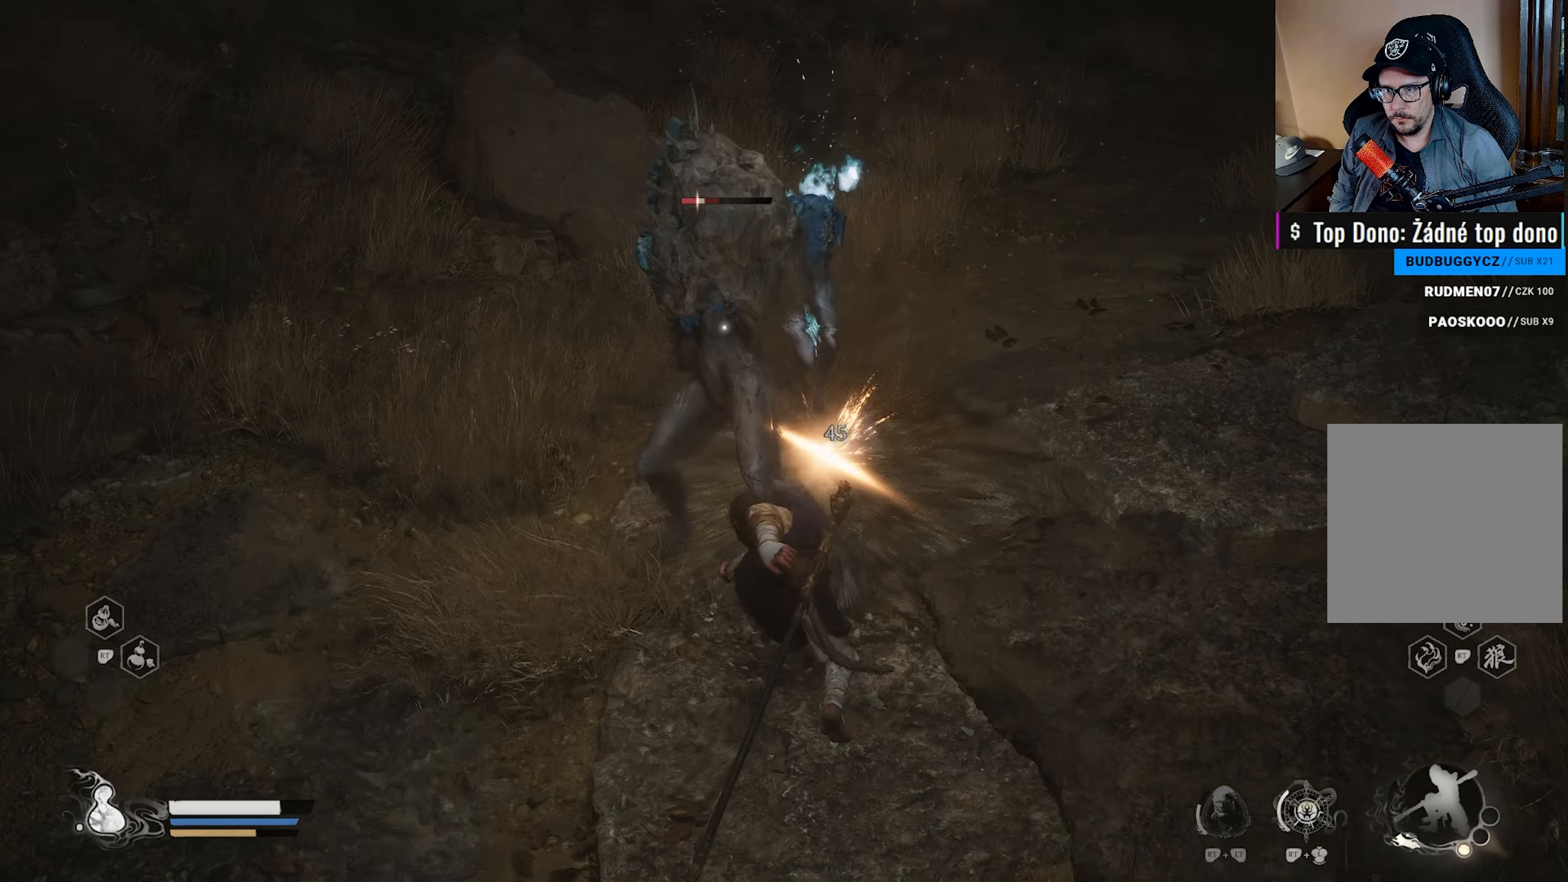
{"buttons": ["X"], "left_stick": "center", "right_stick": "center", "events": [[17, "X", "down"], [133, "X", "up"], [217, "X", "down"], [333, "X", "up"], [417, "X", "down"]]}
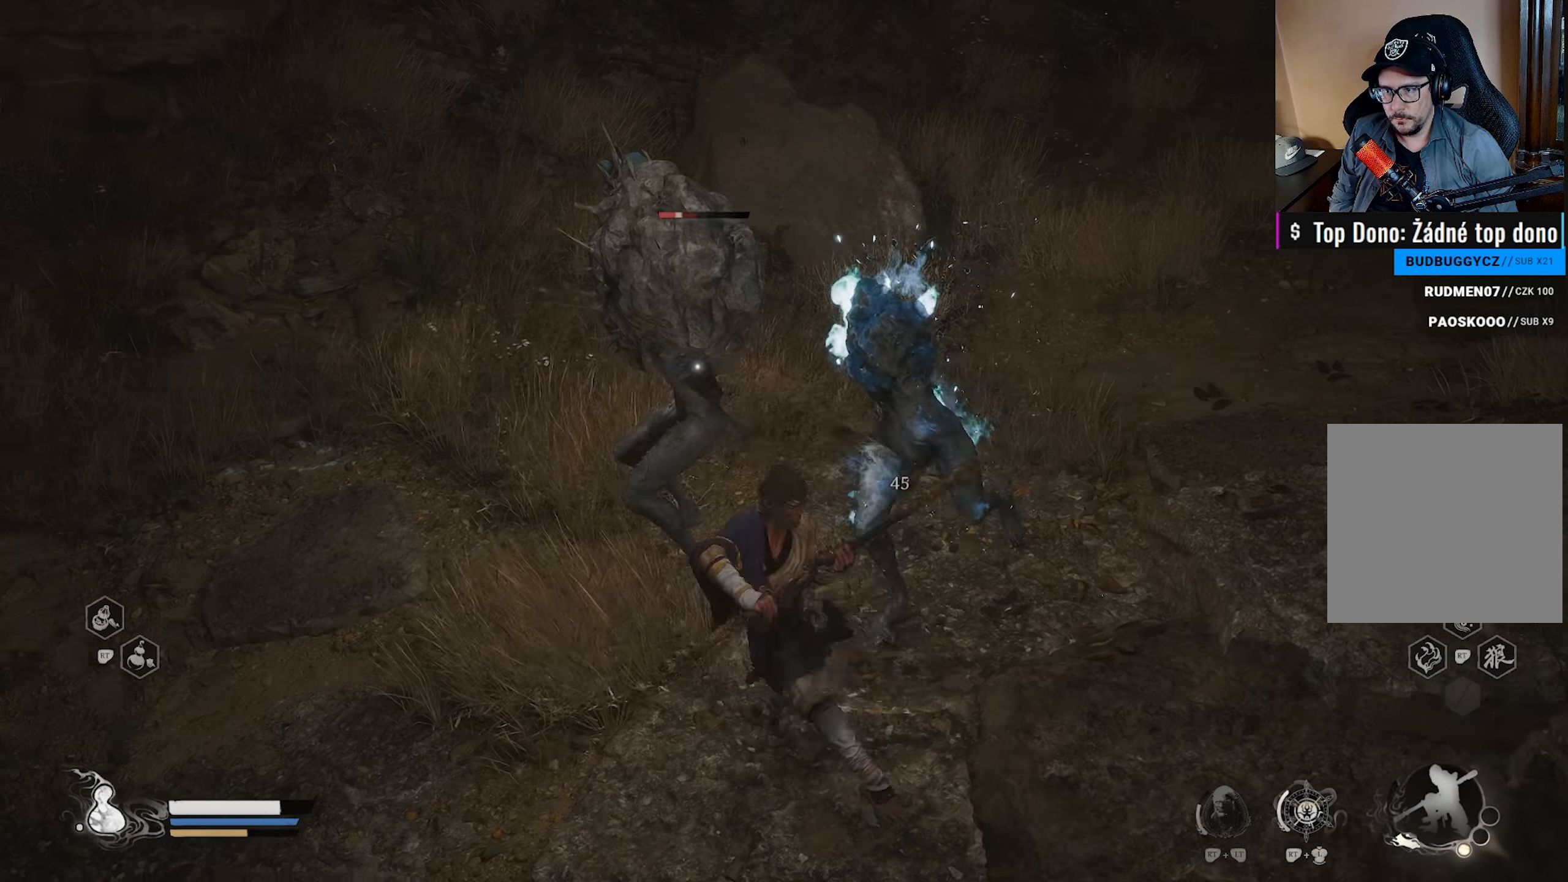
{"buttons": [], "left_stick": "left", "right_stick": "center", "events": [[17, "X", "up"], [150, "left_stick", "left"], [217, "B", "down"], [350, "B", "up"]]}
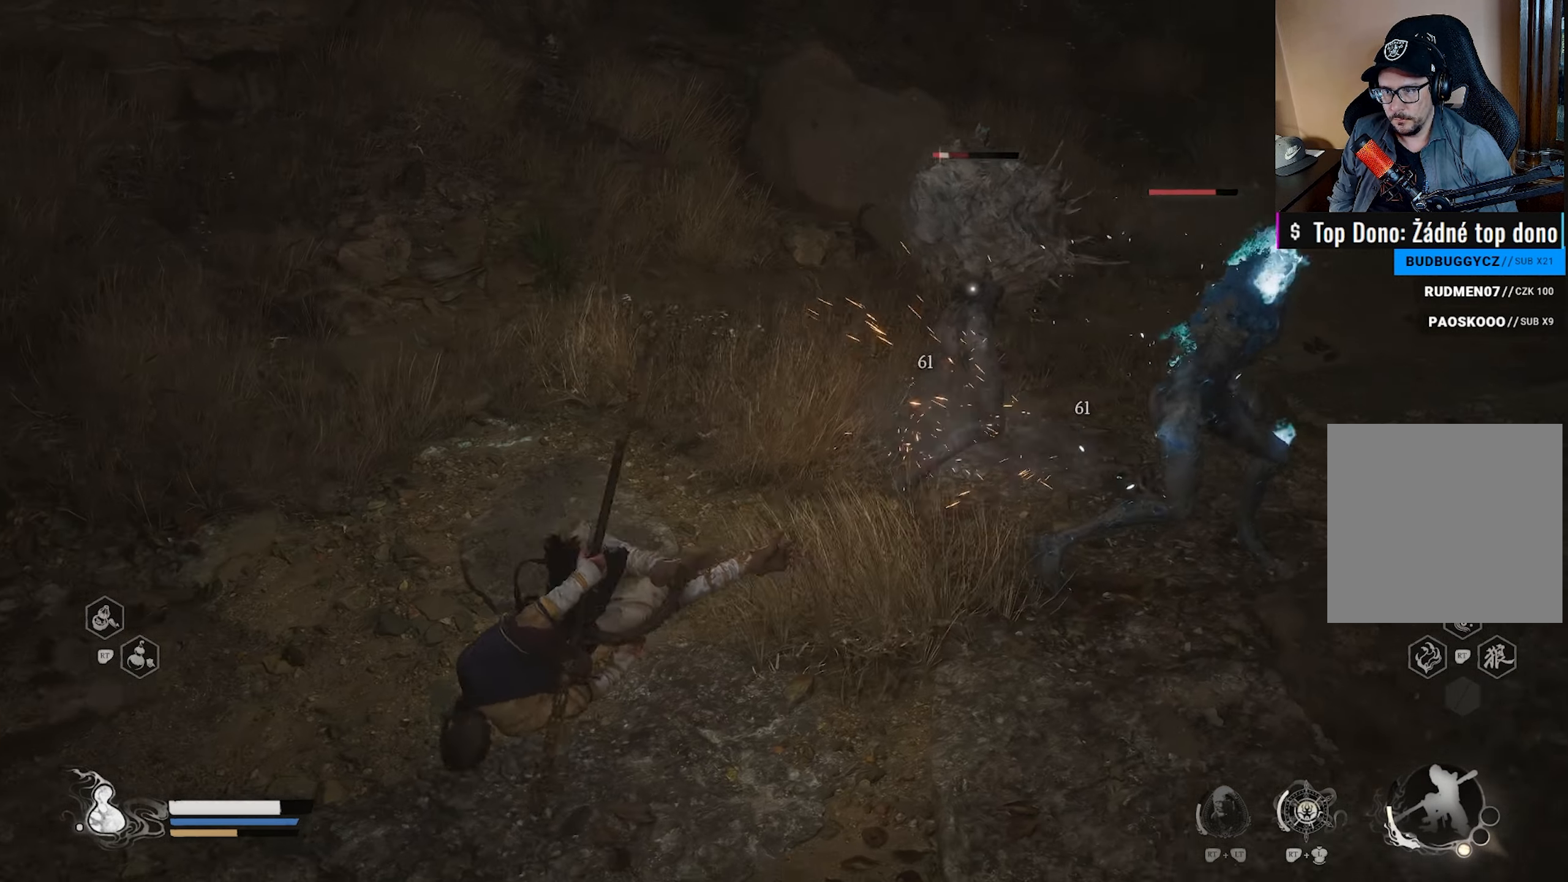
{"buttons": ["X"], "left_stick": "up-right", "right_stick": "center", "events": [[83, "left_stick", "up"], [183, "left_stick", "up-right"], [200, "X", "down"], [350, "X", "up"], [450, "X", "down"]]}
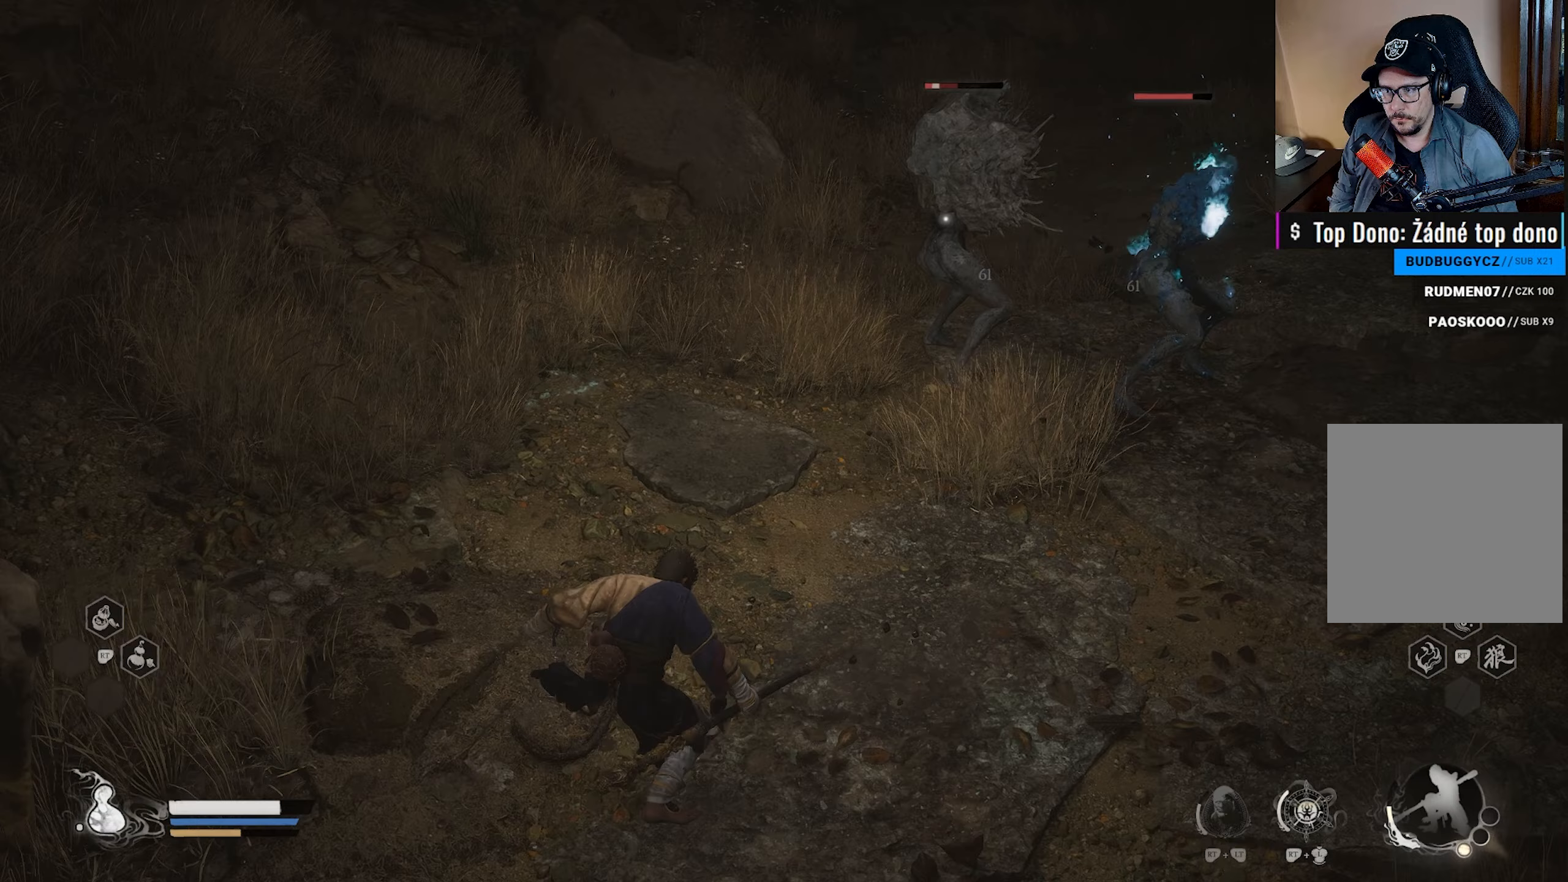
{"buttons": [], "left_stick": "up-right", "right_stick": "center", "events": [[100, "X", "up"], [317, "X", "down"], [483, "X", "up"]]}
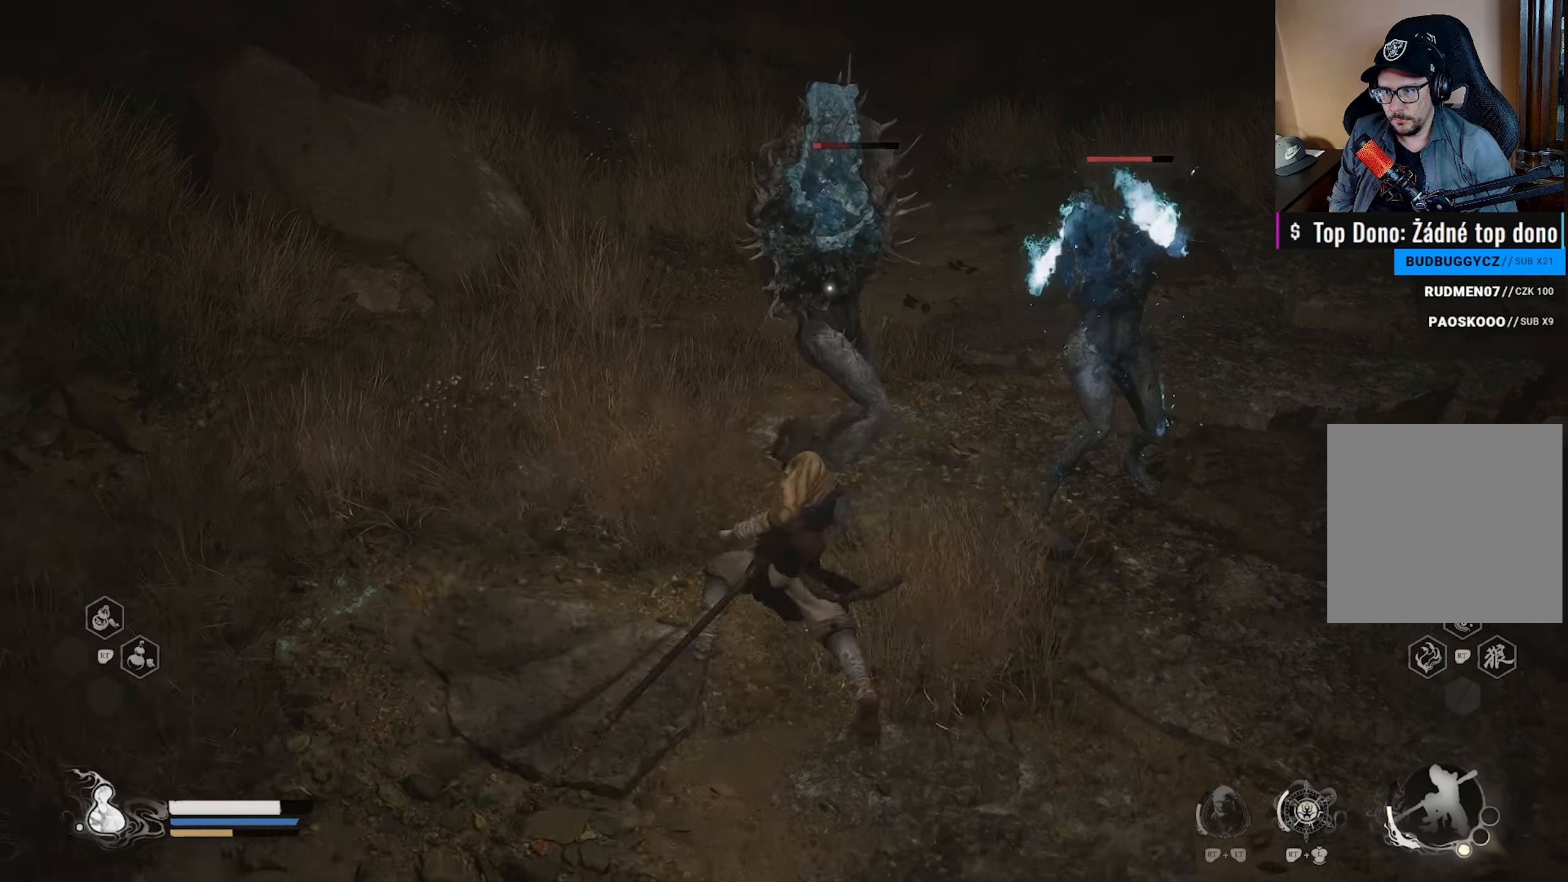
{"buttons": ["X"], "left_stick": "center", "right_stick": "center", "events": [[133, "X", "down"], [283, "X", "up"], [333, "left_stick", "center"], [400, "X", "down"]]}
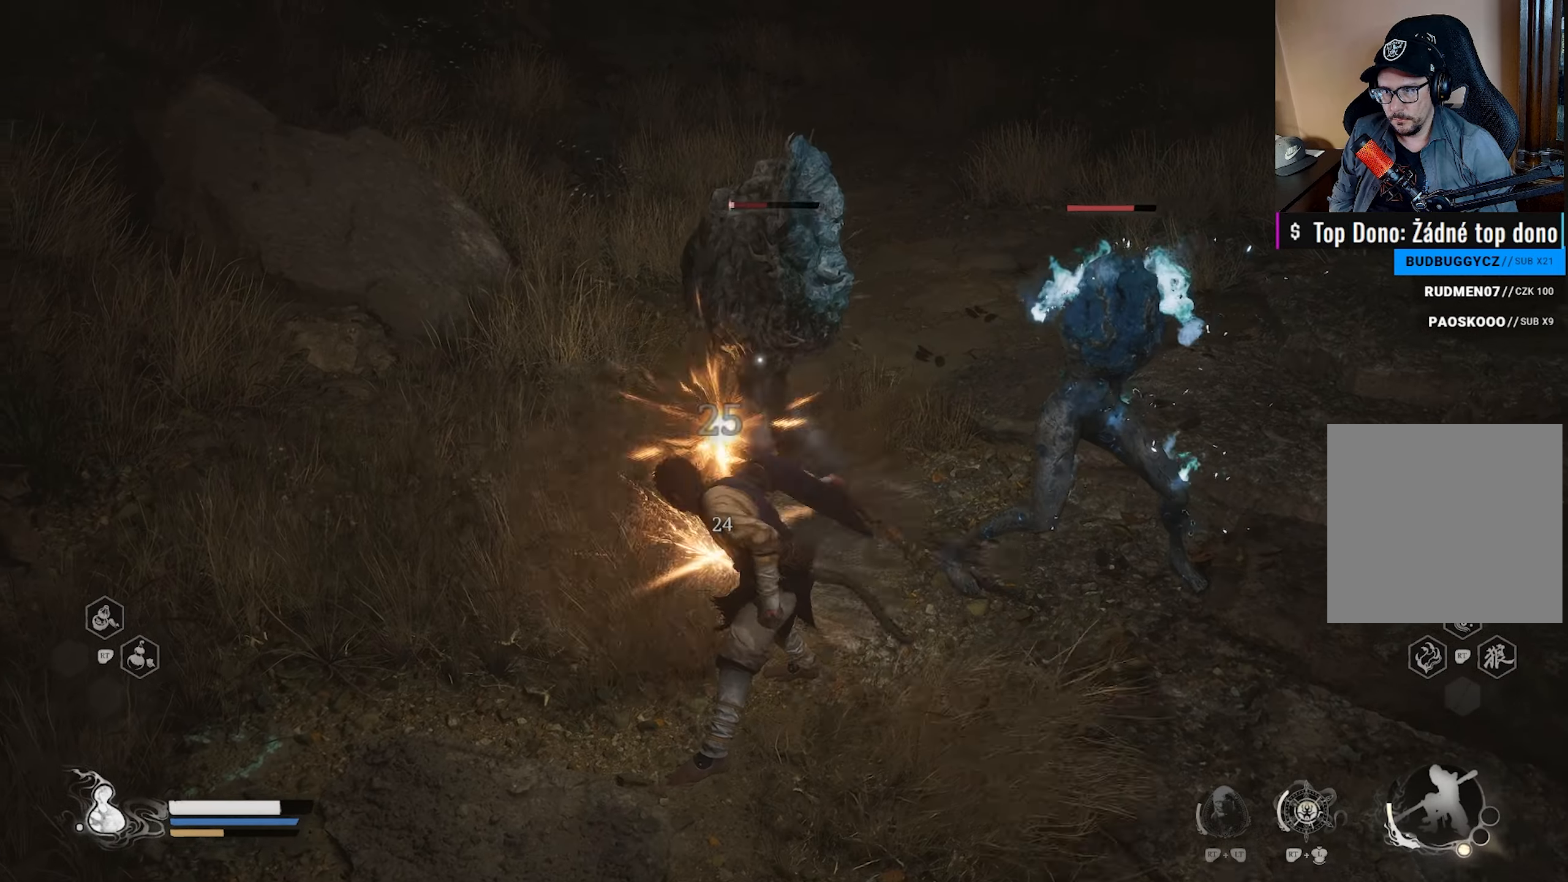
{"buttons": ["X"], "left_stick": "center", "right_stick": "center", "events": [[50, "X", "up"], [150, "X", "down"], [300, "X", "up"], [383, "X", "down"]]}
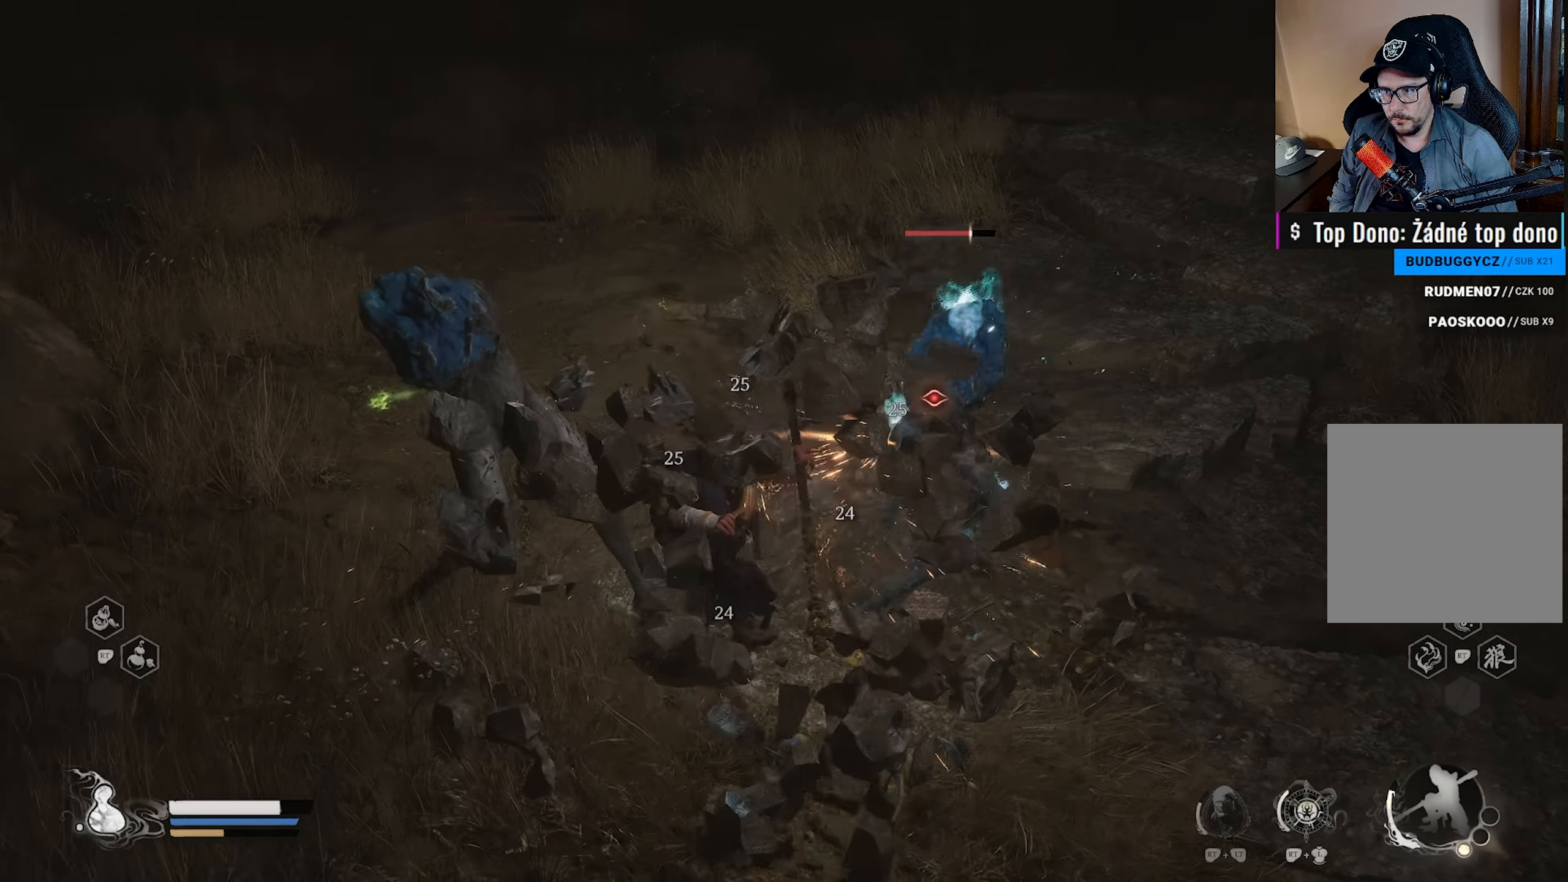
{"buttons": ["X"], "left_stick": "up-right", "right_stick": "center", "events": [[17, "X", "up"], [50, "left_stick", "right"], [133, "X", "down"], [150, "left_stick", "up-right"], [267, "X", "up"], [400, "X", "down"]]}
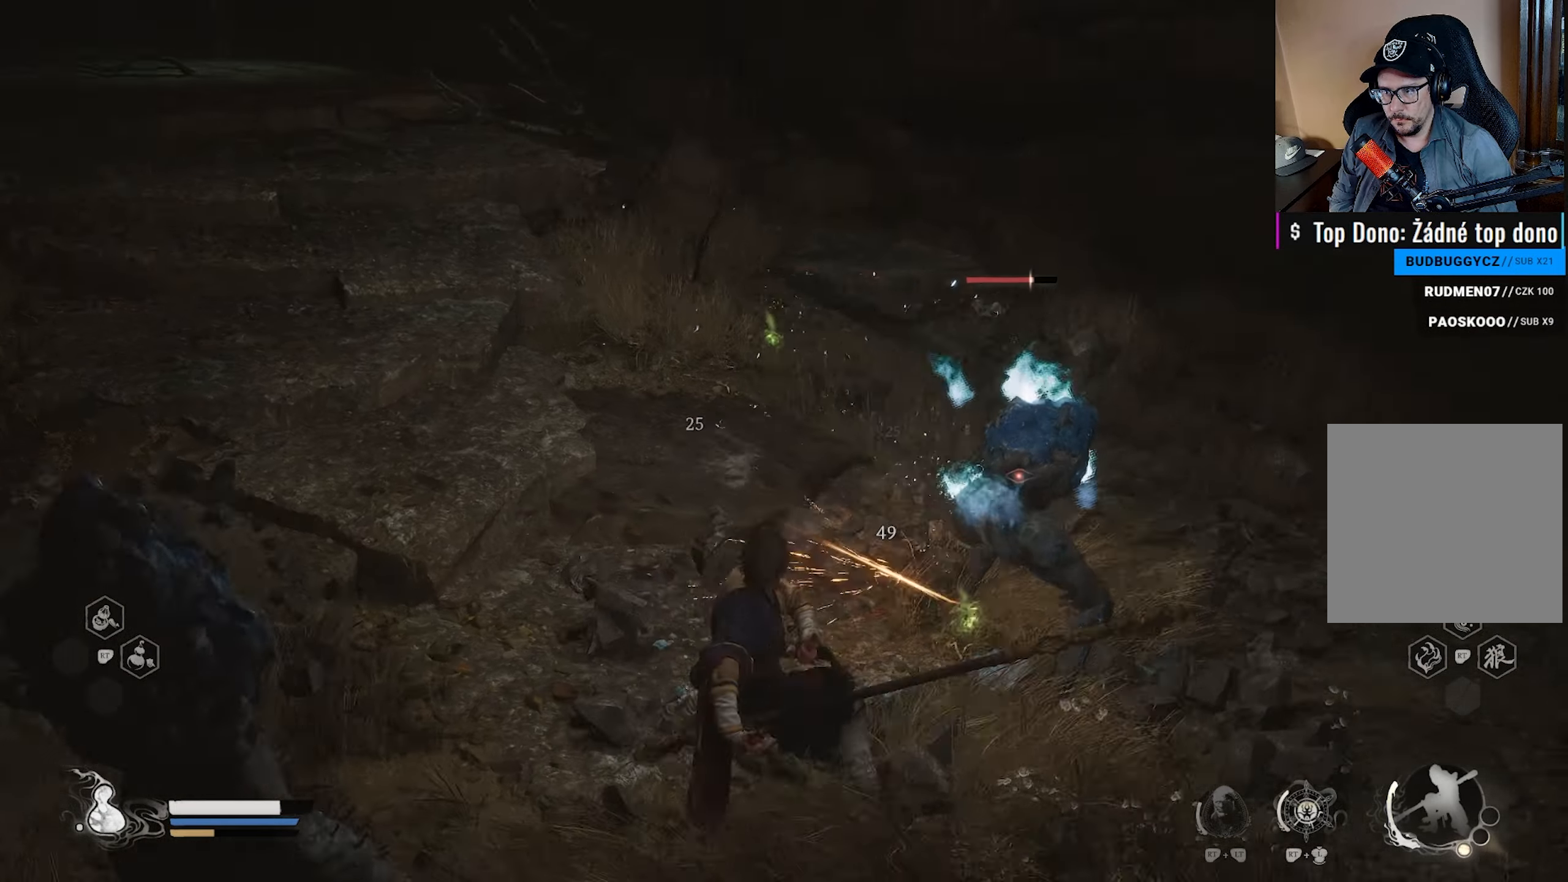
{"buttons": [], "left_stick": "center", "right_stick": "center", "events": [[33, "X", "up"], [150, "X", "down"], [267, "X", "up"], [350, "X", "down"], [433, "left_stick", "center"], [450, "X", "up"]]}
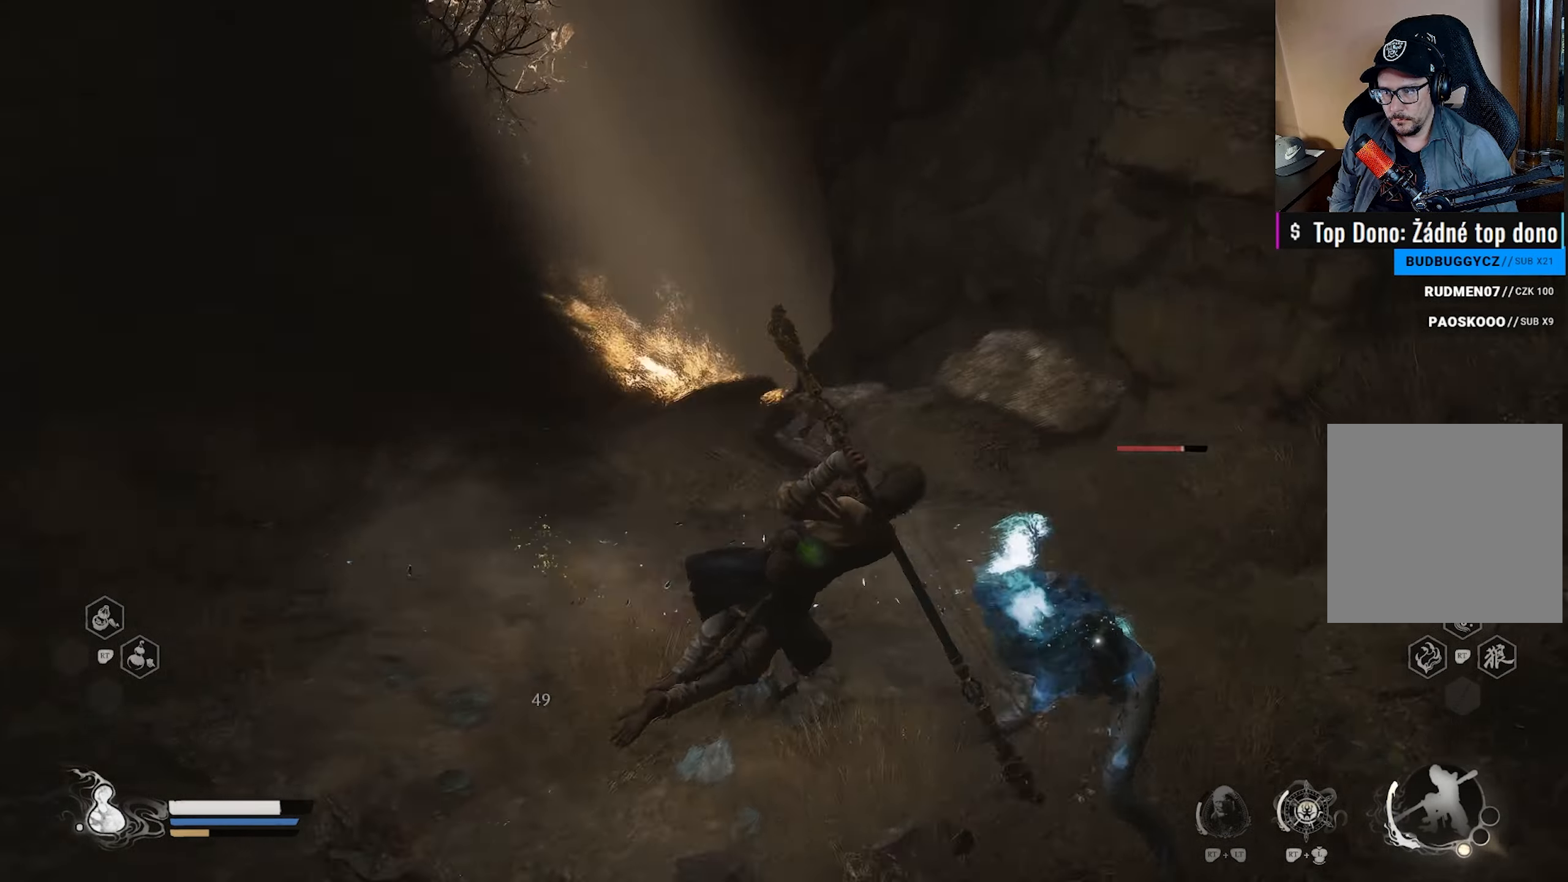
{"buttons": [], "left_stick": "left", "right_stick": "center", "events": [[17, "X", "down"], [133, "X", "up"], [500, "left_stick", "left"]]}
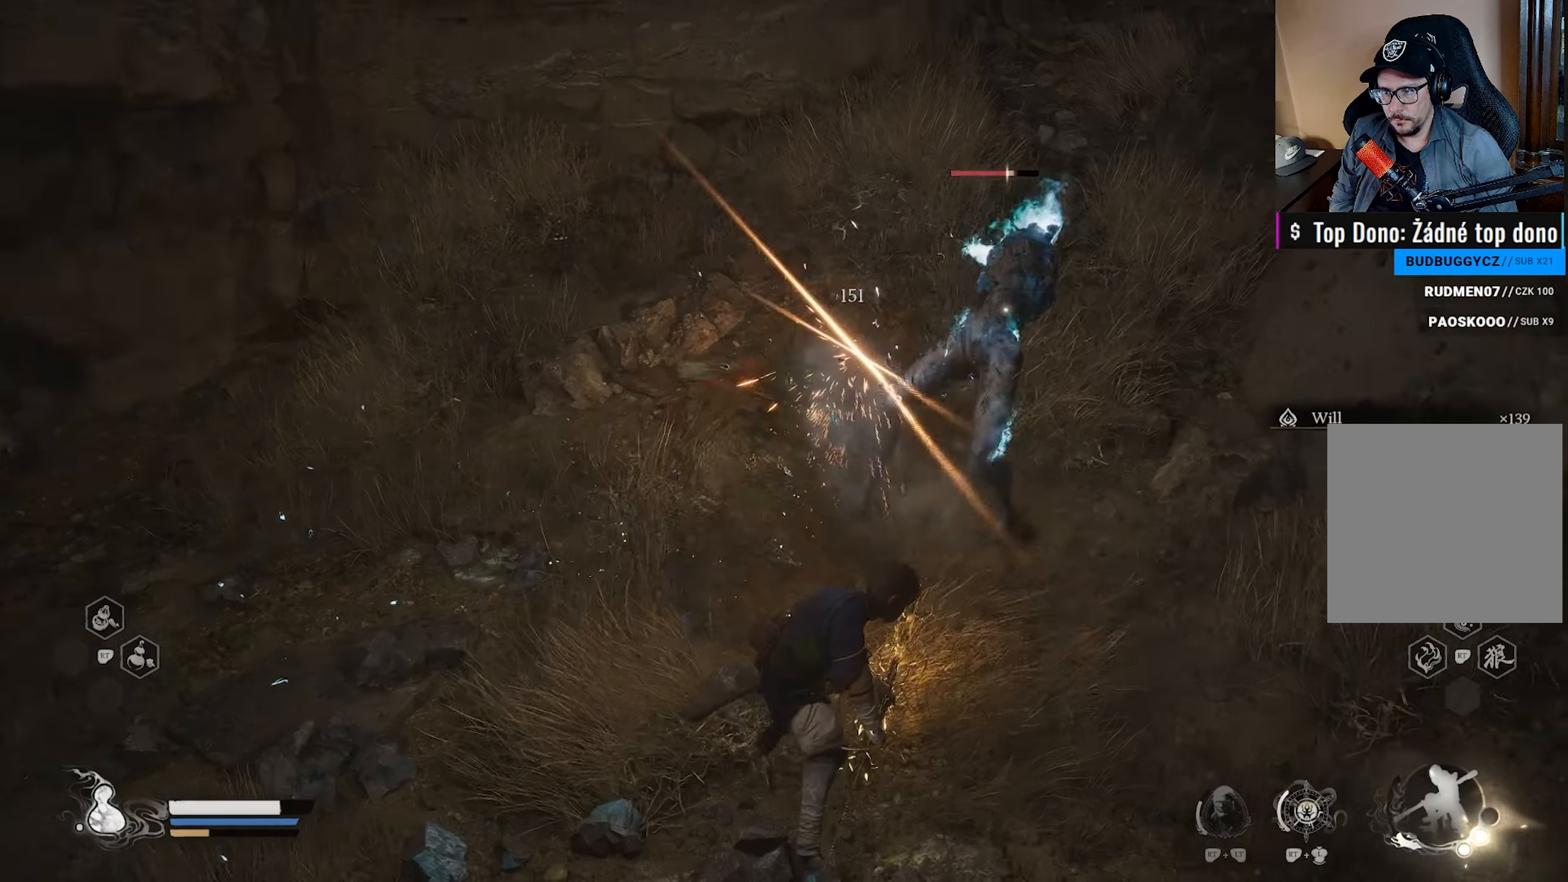
{"buttons": [], "left_stick": "down", "right_stick": "center", "events": [[167, "left_stick", "down-left"], [383, "left_stick", "down"]]}
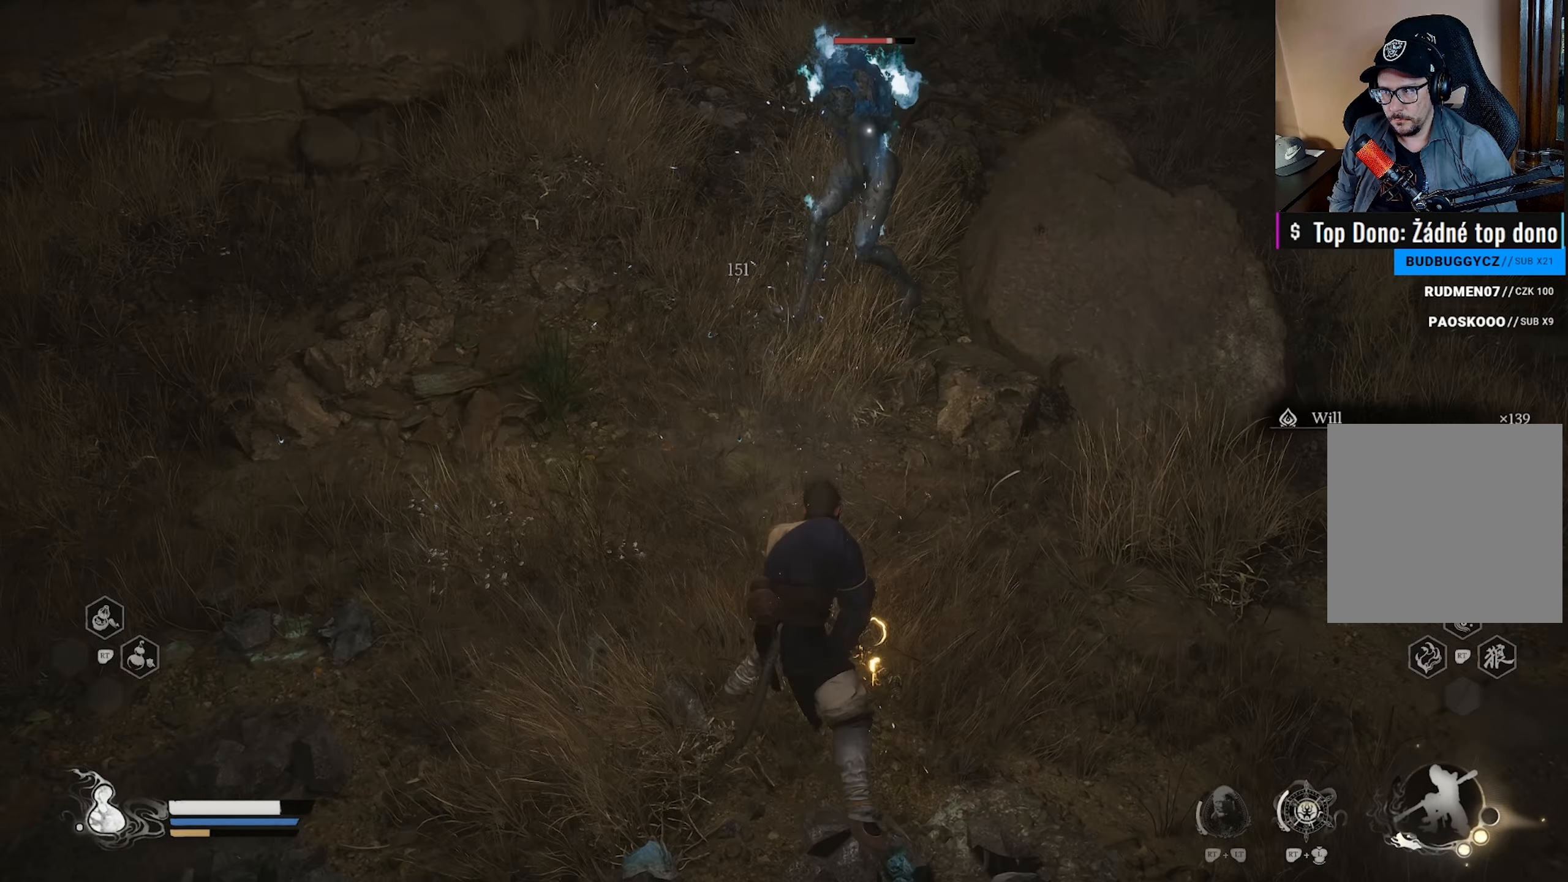
{"buttons": [], "left_stick": "down", "right_stick": "center", "events": []}